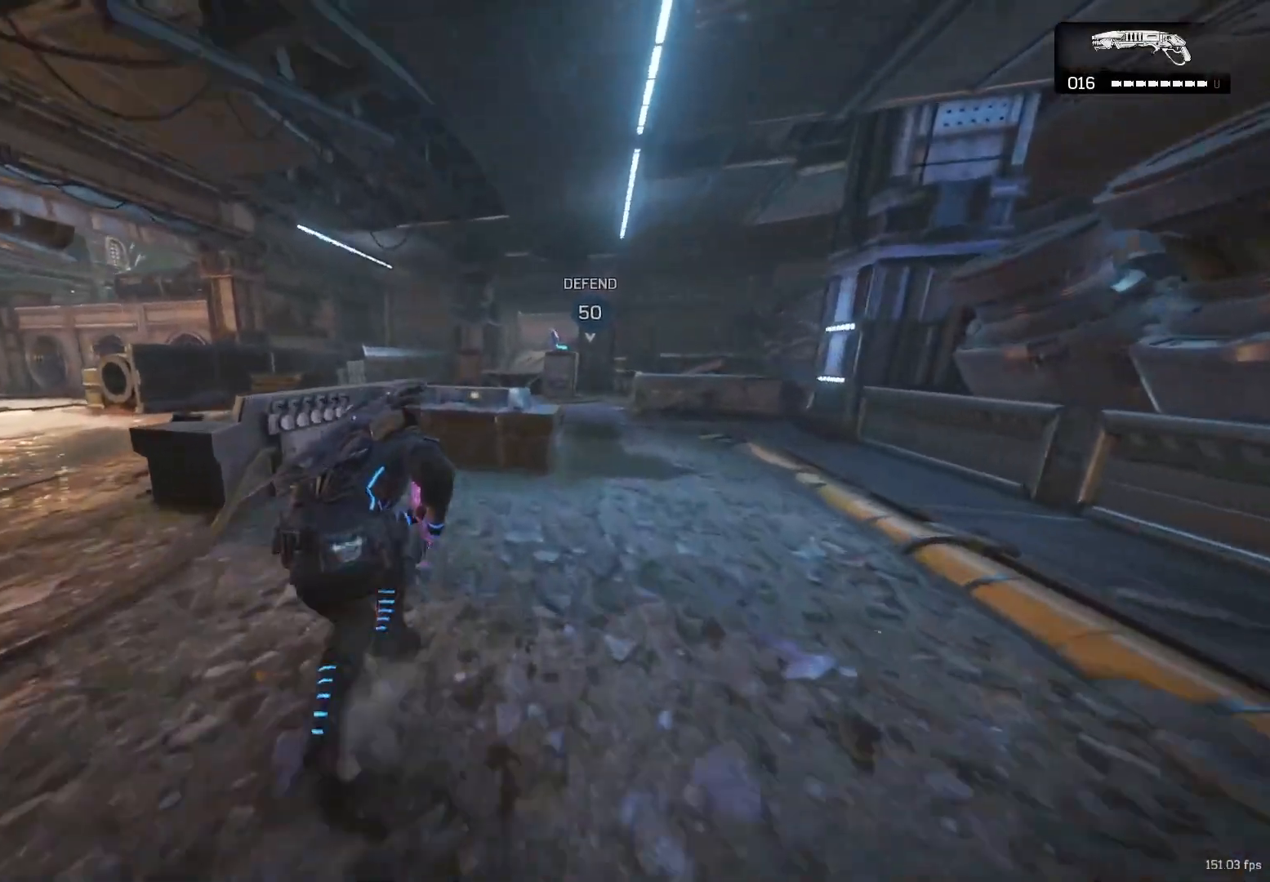
Gameplay with a controller (Xbox layout); each line is a JSON object with the inputs held at the frame after it. "events" lists button and stick changes between this image and that frame as [ms after this image, input, new state], when the widget could be followed in between. Not read: R3.
{"buttons": ["A"], "left_stick": "center", "right_stick": "center", "events": [[33, "A", "down"], [83, "X", "up"], [117, "A", "up"], [450, "A", "down"], [500, "left_stick", "center"]]}
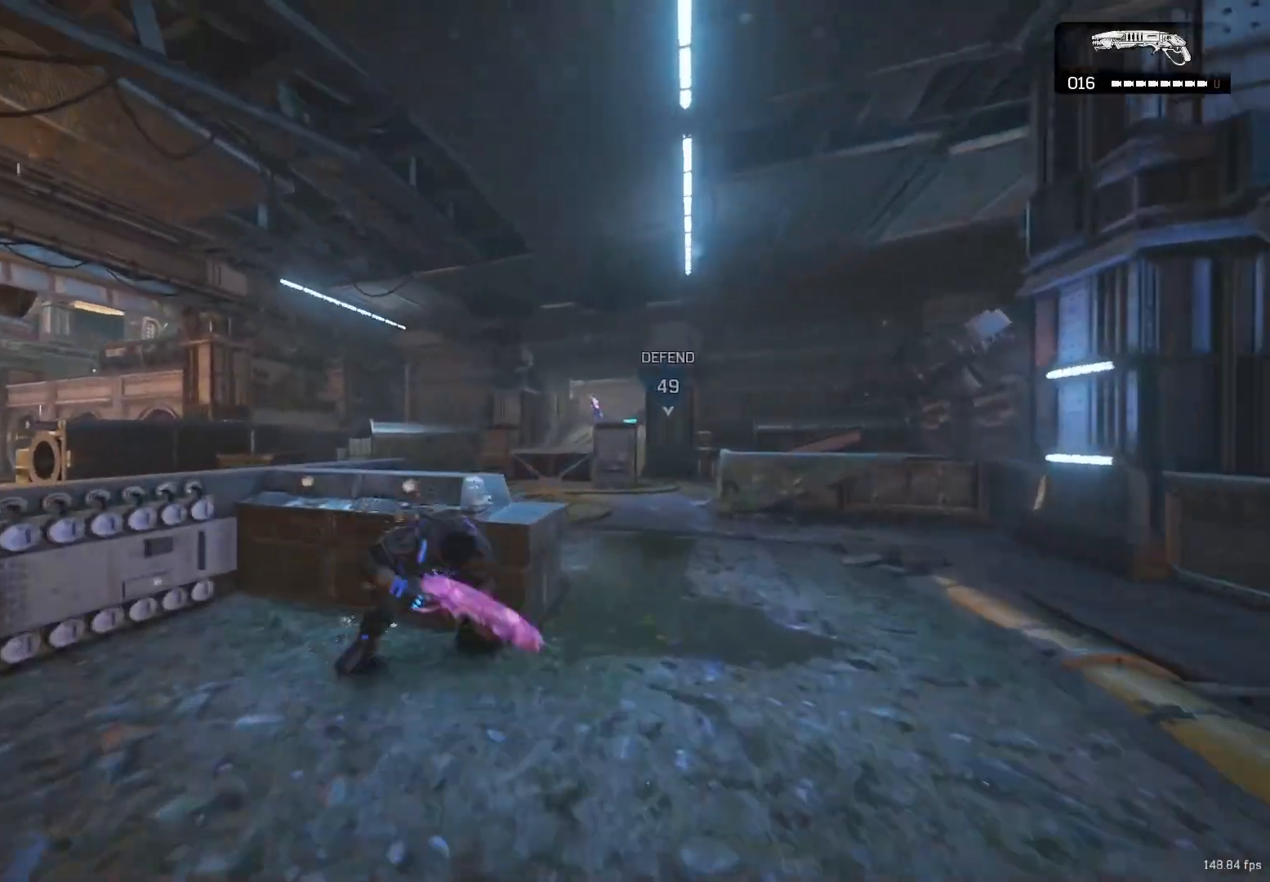
{"buttons": ["X"], "left_stick": "up", "right_stick": "center", "events": [[33, "A", "up"], [33, "X", "down"], [117, "right_stick", "down-left"], [250, "left_stick", "up"], [250, "right_stick", "center"]]}
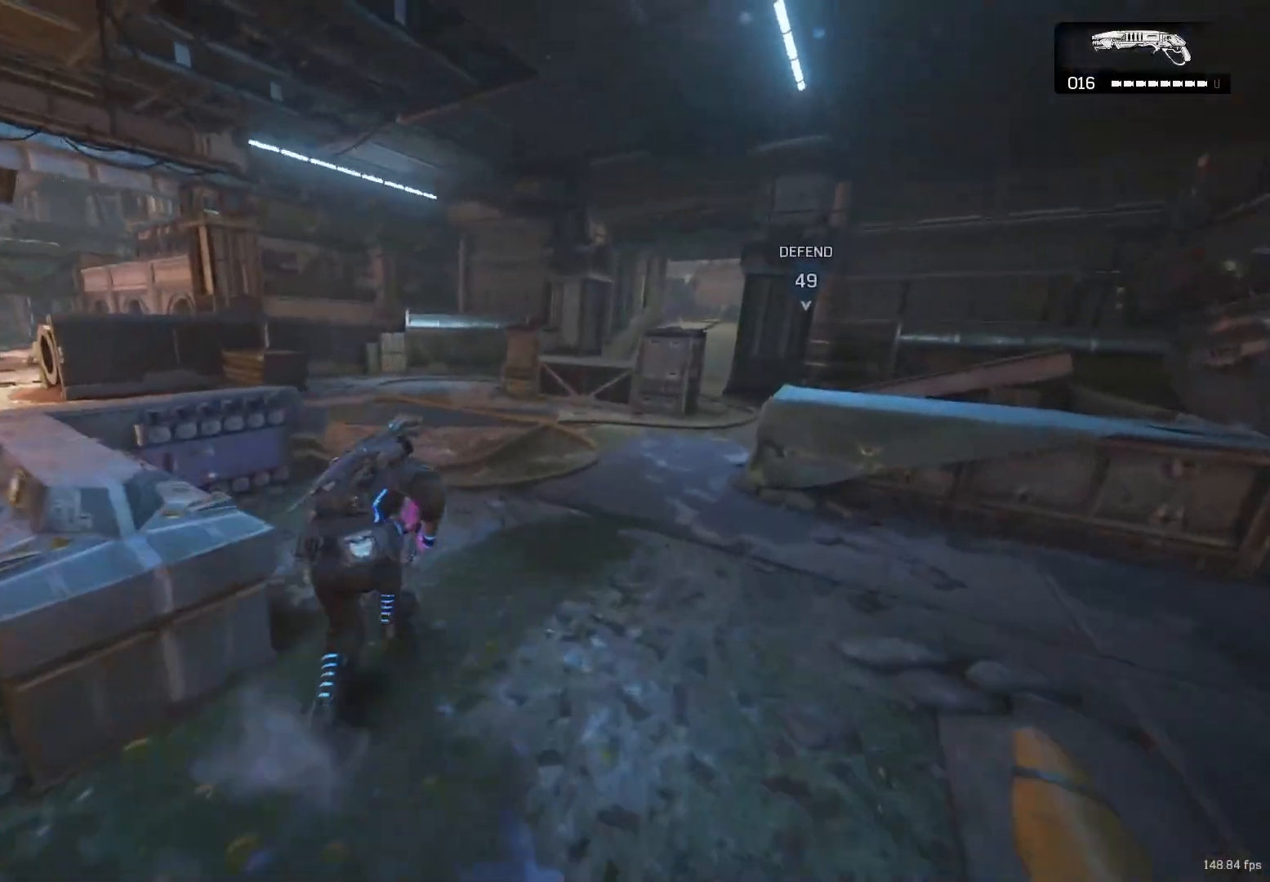
{"buttons": [], "left_stick": "up-right", "right_stick": "down-left", "events": [[117, "X", "up"], [117, "right_stick", "left"], [233, "A", "down"], [250, "right_stick", "center"], [283, "A", "up"], [417, "left_stick", "up-right"], [417, "right_stick", "down-left"]]}
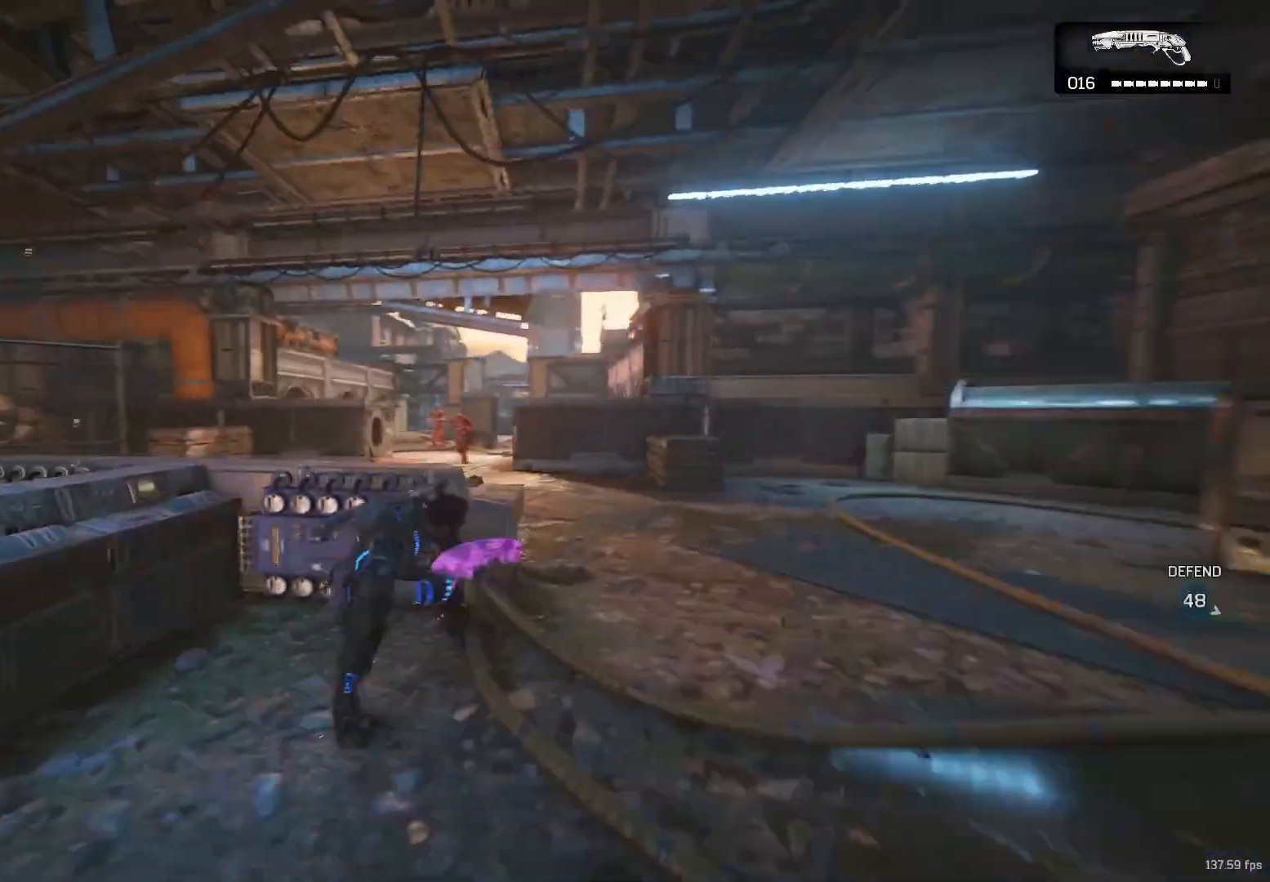
{"buttons": ["L2"], "left_stick": "up", "right_stick": "right", "events": [[33, "right_stick", "center"], [233, "left_stick", "up"], [450, "L2", "down"], [483, "right_stick", "right"]]}
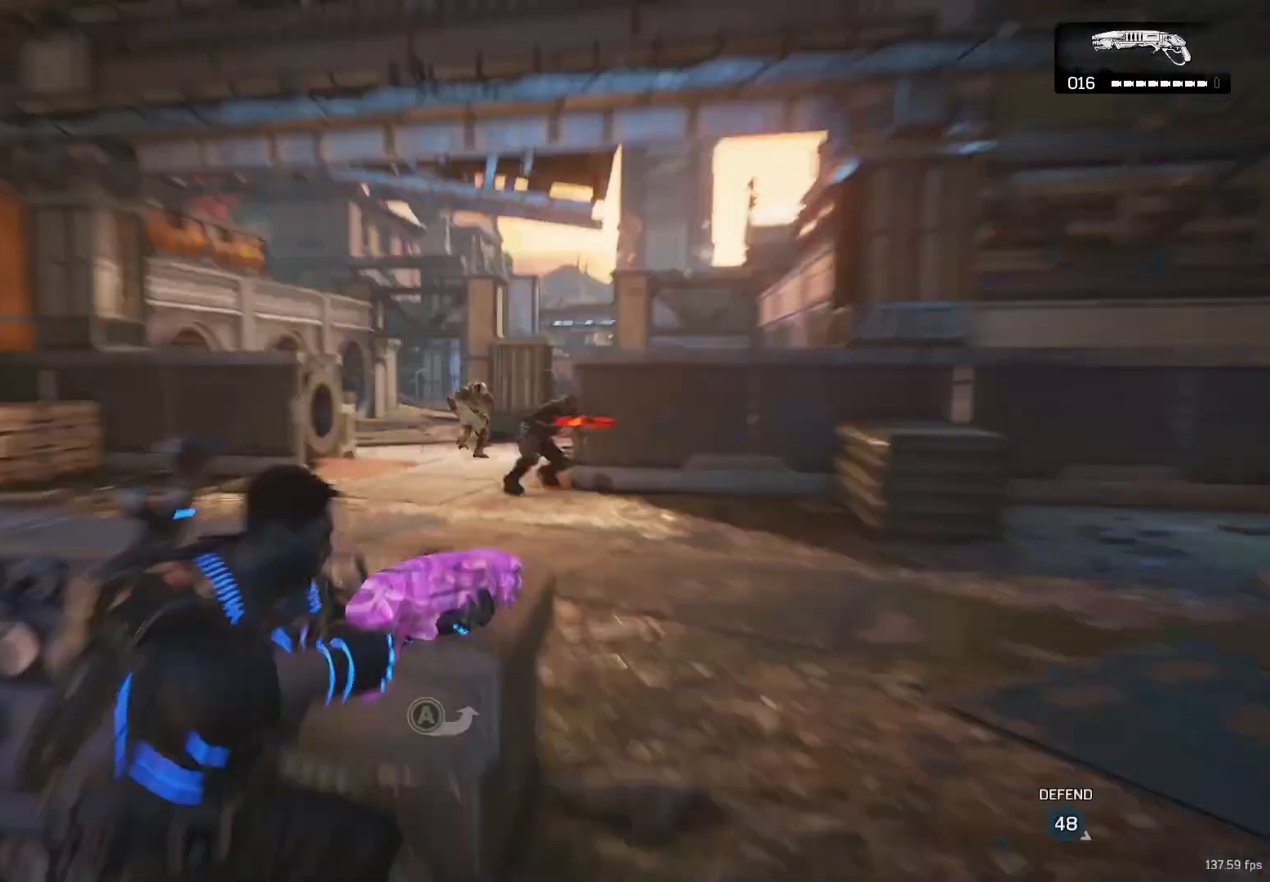
{"buttons": [], "left_stick": "center", "right_stick": "center", "events": [[33, "L3", "down"], [117, "R2", "down"], [200, "L2", "up"], [200, "L3", "up"], [200, "right_stick", "down-left"], [250, "R2", "up"], [250, "right_stick", "center"], [367, "left_stick", "left"], [483, "left_stick", "center"]]}
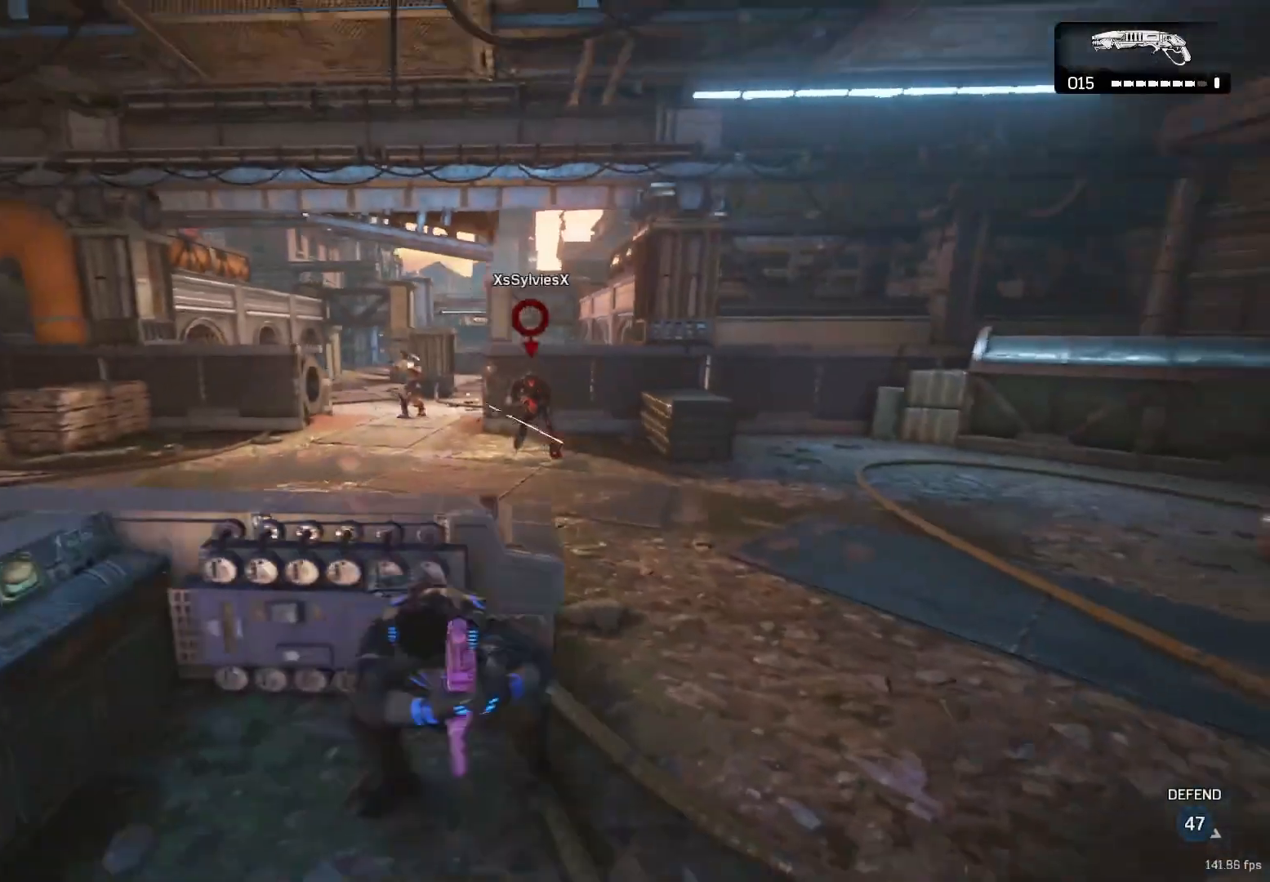
{"buttons": ["L2"], "left_stick": "center", "right_stick": "up-right", "events": [[483, "L2", "down"], [500, "right_stick", "up-right"]]}
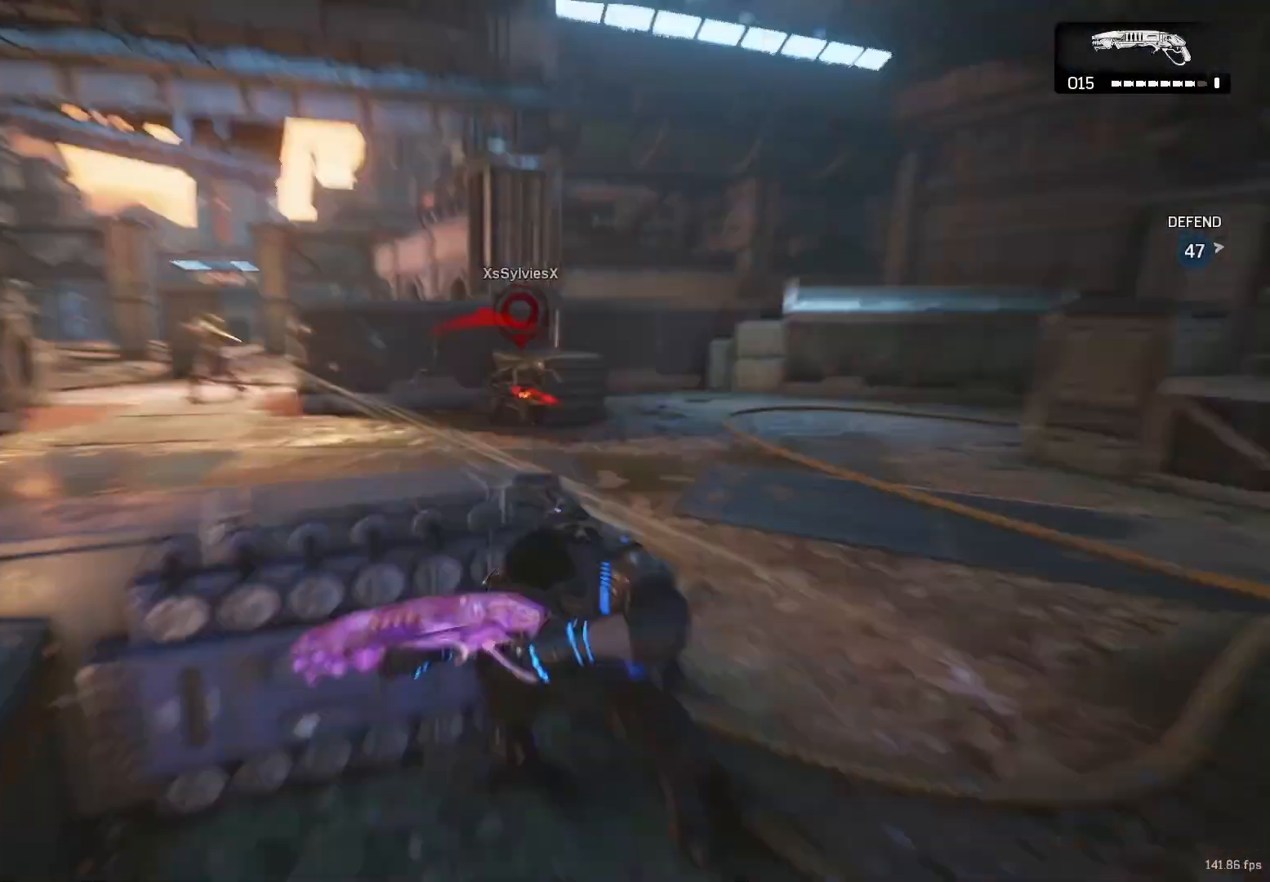
{"buttons": [], "left_stick": "center", "right_stick": "center", "events": [[33, "left_stick", "up-left"], [67, "L3", "down"], [117, "left_stick", "left"], [150, "R2", "down"], [167, "right_stick", "center"], [200, "L3", "up"], [233, "L2", "up"], [283, "R2", "up"], [317, "left_stick", "up-right"], [450, "left_stick", "center"]]}
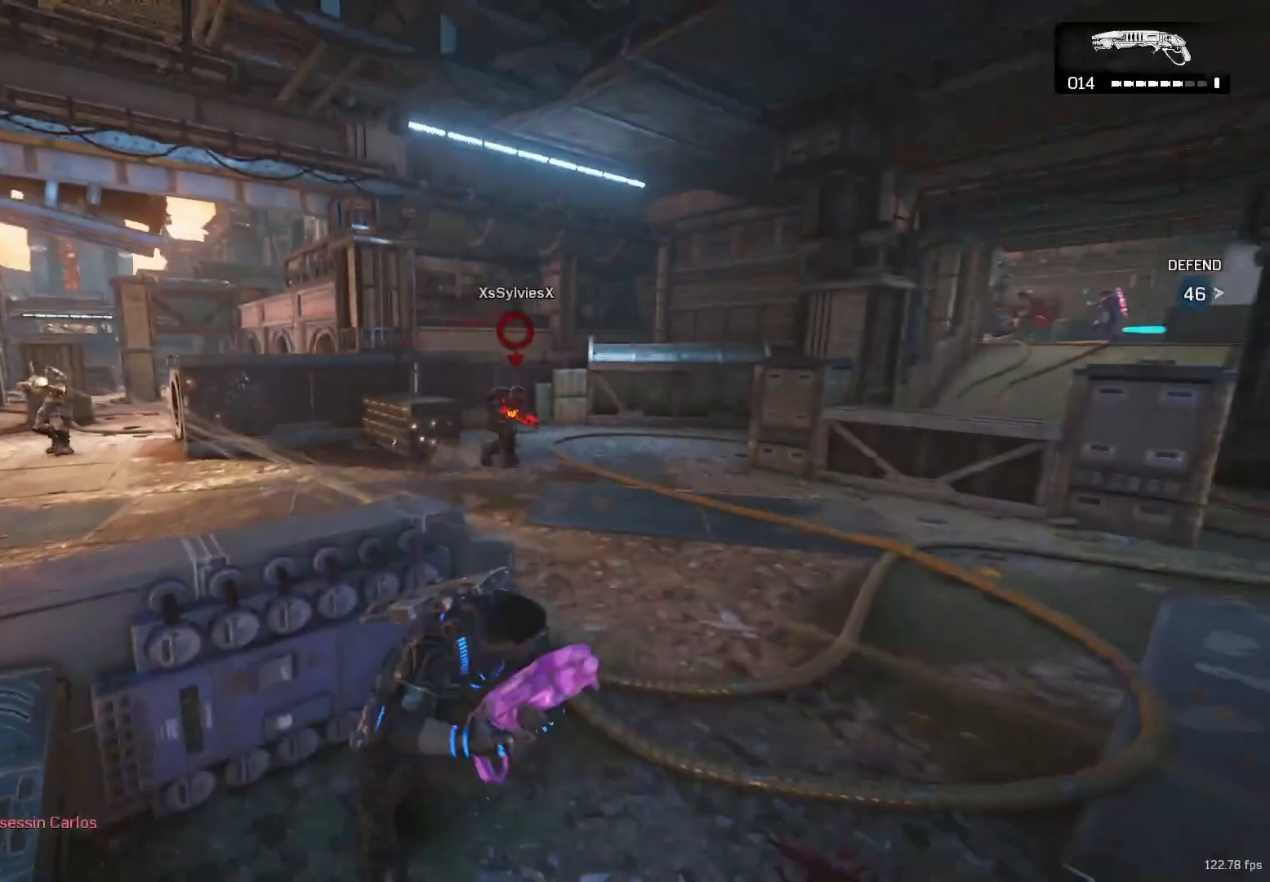
{"buttons": ["L2"], "left_stick": "down-left", "right_stick": "up-right", "events": [[117, "left_stick", "down-left"], [167, "right_stick", "right"], [283, "right_stick", "center"], [367, "L2", "down"], [450, "right_stick", "up-right"]]}
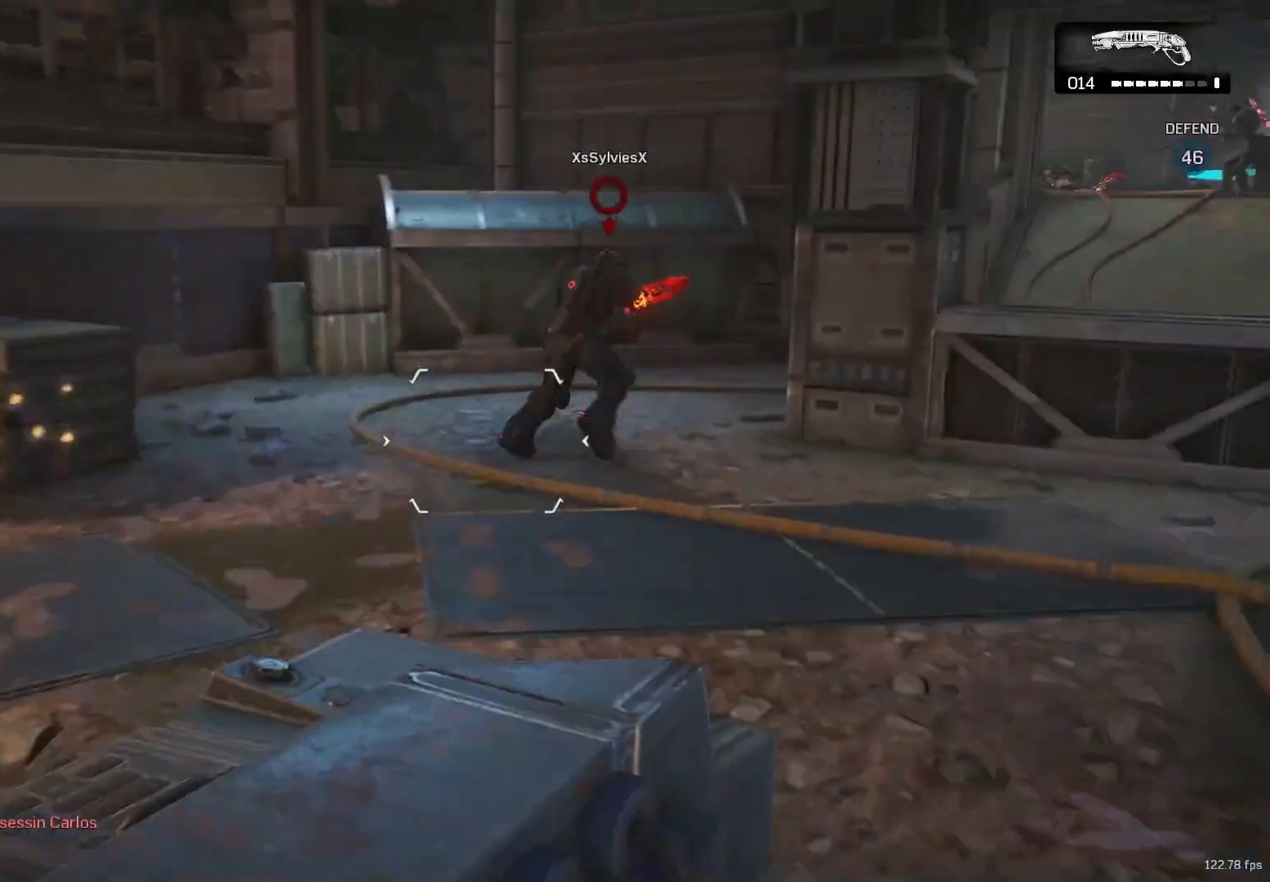
{"buttons": [], "left_stick": "up-right", "right_stick": "center", "events": [[117, "L3", "down"], [117, "R2", "down"], [167, "L2", "up"], [167, "L3", "up"], [167, "left_stick", "down-right"], [167, "right_stick", "center"], [250, "R2", "up"], [250, "left_stick", "up-right"], [250, "right_stick", "down"], [417, "right_stick", "center"]]}
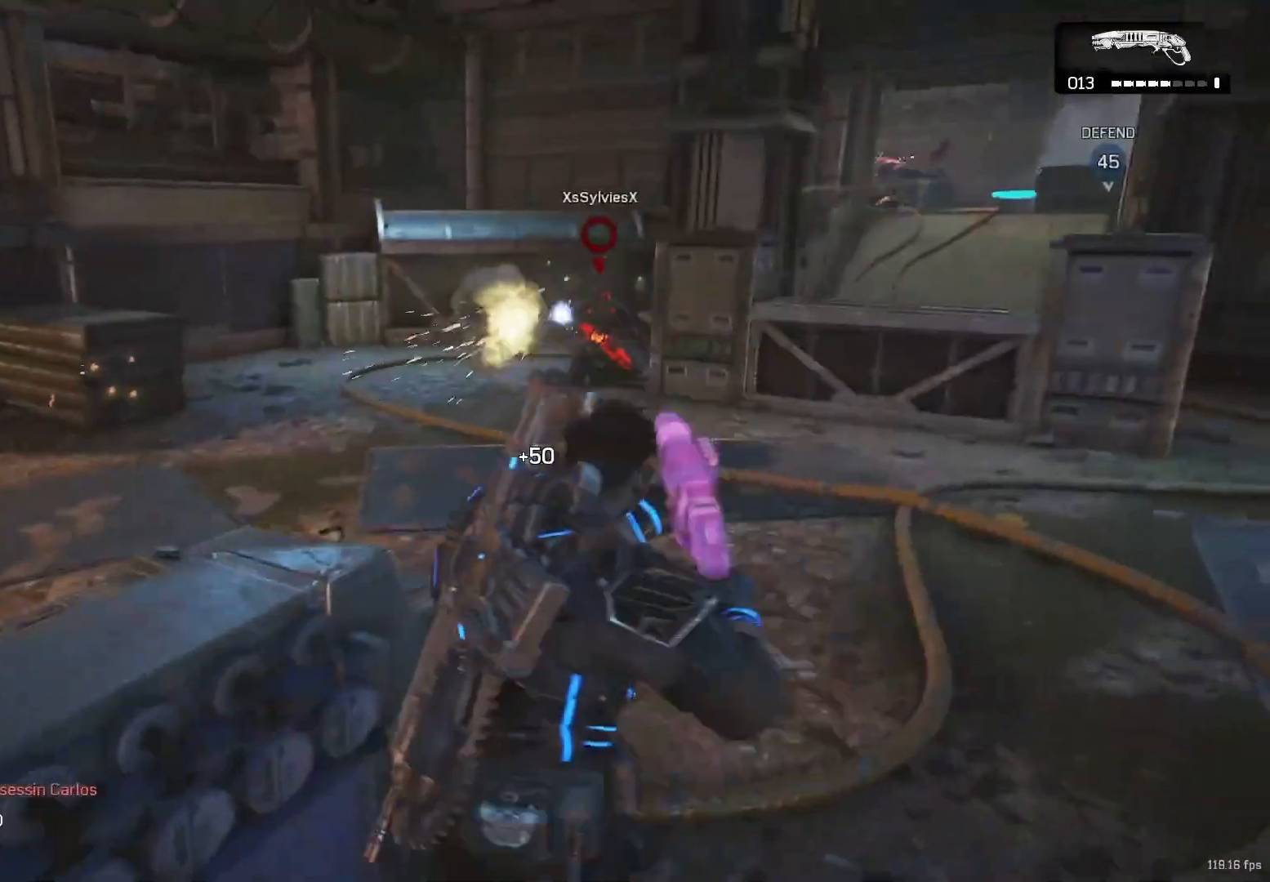
{"buttons": ["X"], "left_stick": "center", "right_stick": "right", "events": [[117, "left_stick", "up-left"], [117, "right_stick", "left"], [200, "A", "down"], [233, "A", "up"], [250, "left_stick", "up"], [250, "right_stick", "center"], [333, "A", "down"], [417, "A", "up"], [417, "right_stick", "right"], [450, "X", "down"], [500, "left_stick", "center"]]}
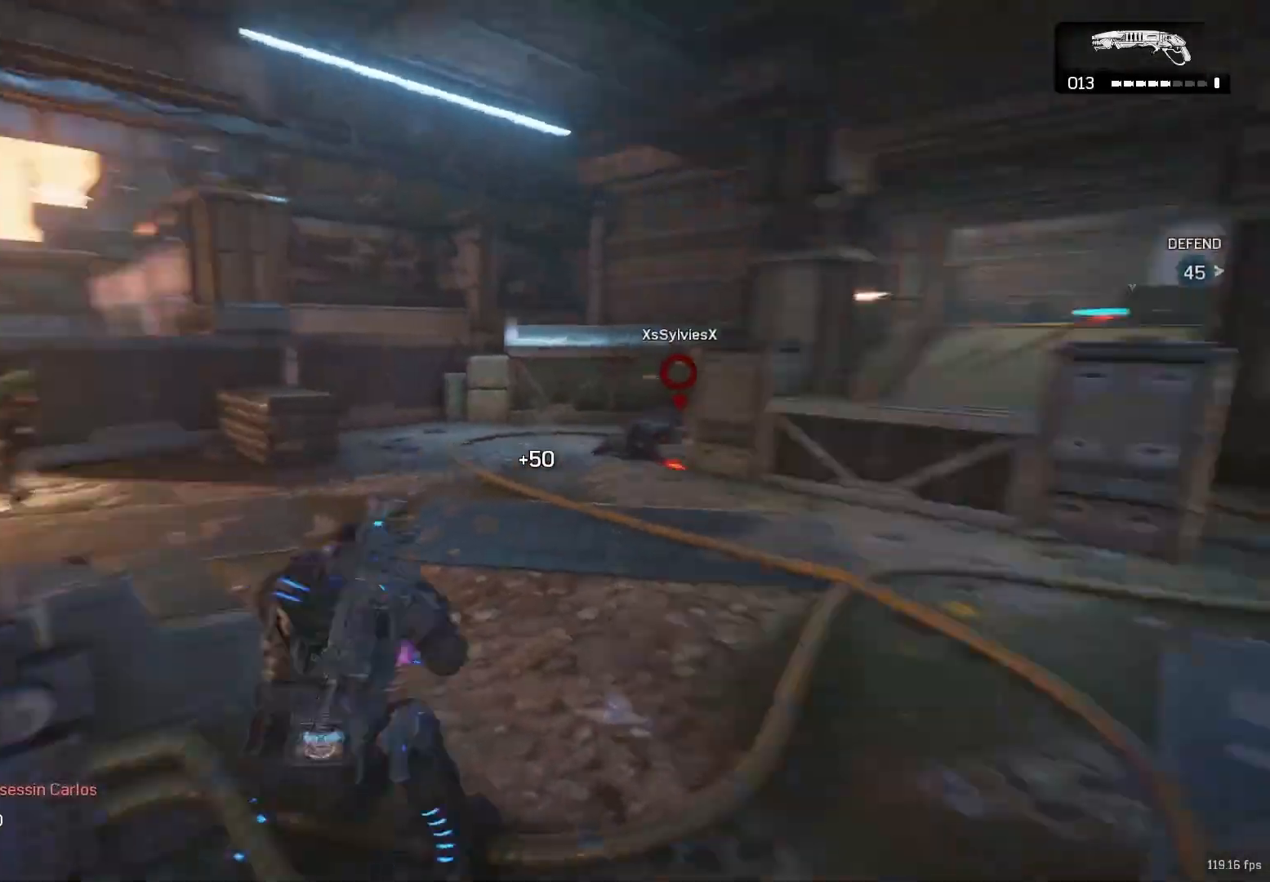
{"buttons": [], "left_stick": "up-left", "right_stick": "center", "events": [[83, "left_stick", "up"], [117, "right_stick", "center"], [483, "X", "up"], [483, "left_stick", "up-left"]]}
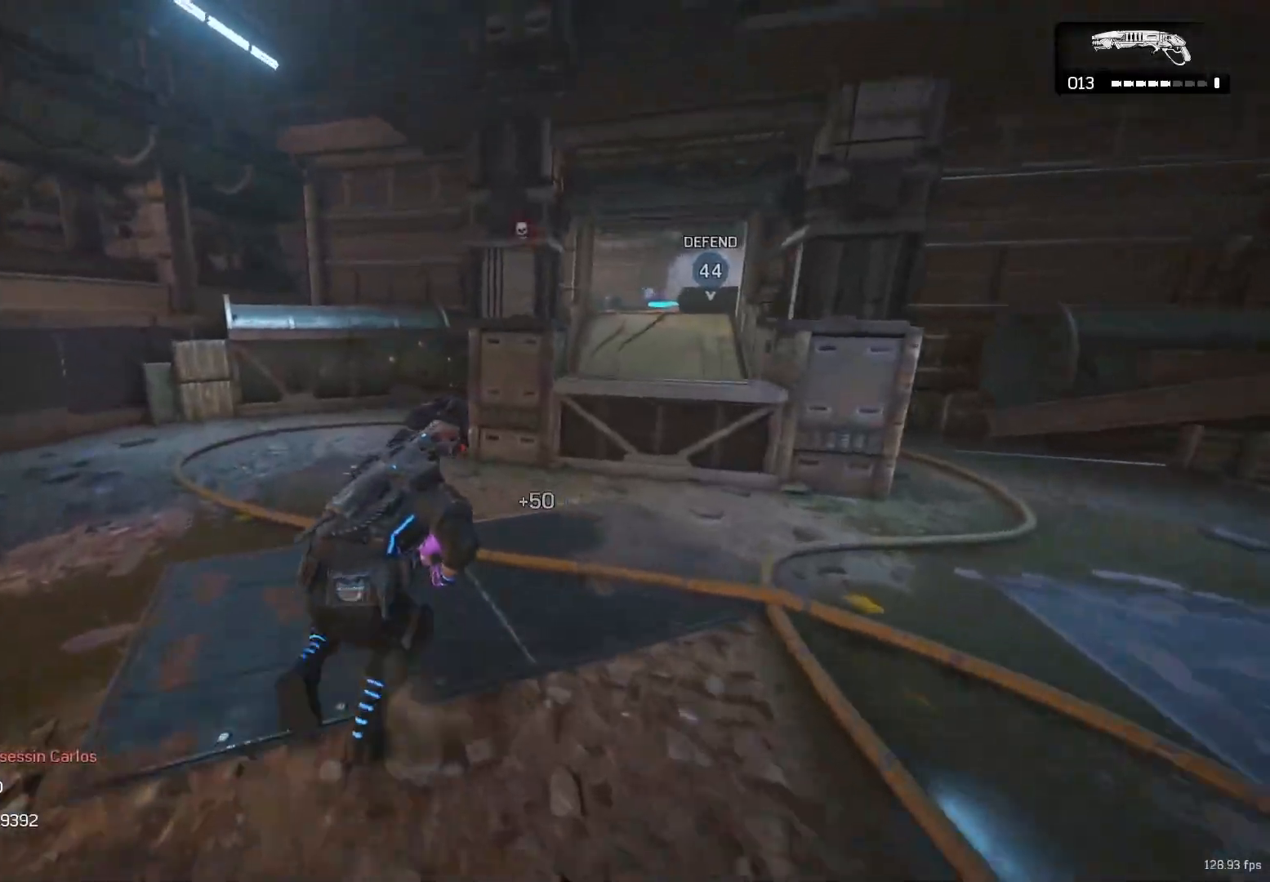
{"buttons": [], "left_stick": "up", "right_stick": "down-left", "events": [[83, "L2", "down"], [117, "right_stick", "down-left"], [200, "R2", "down"], [250, "A", "down"], [250, "left_stick", "up-right"], [250, "right_stick", "center"], [317, "L2", "up"], [333, "A", "up"], [333, "R2", "up"], [333, "right_stick", "down-left"], [367, "left_stick", "down"], [500, "left_stick", "up"]]}
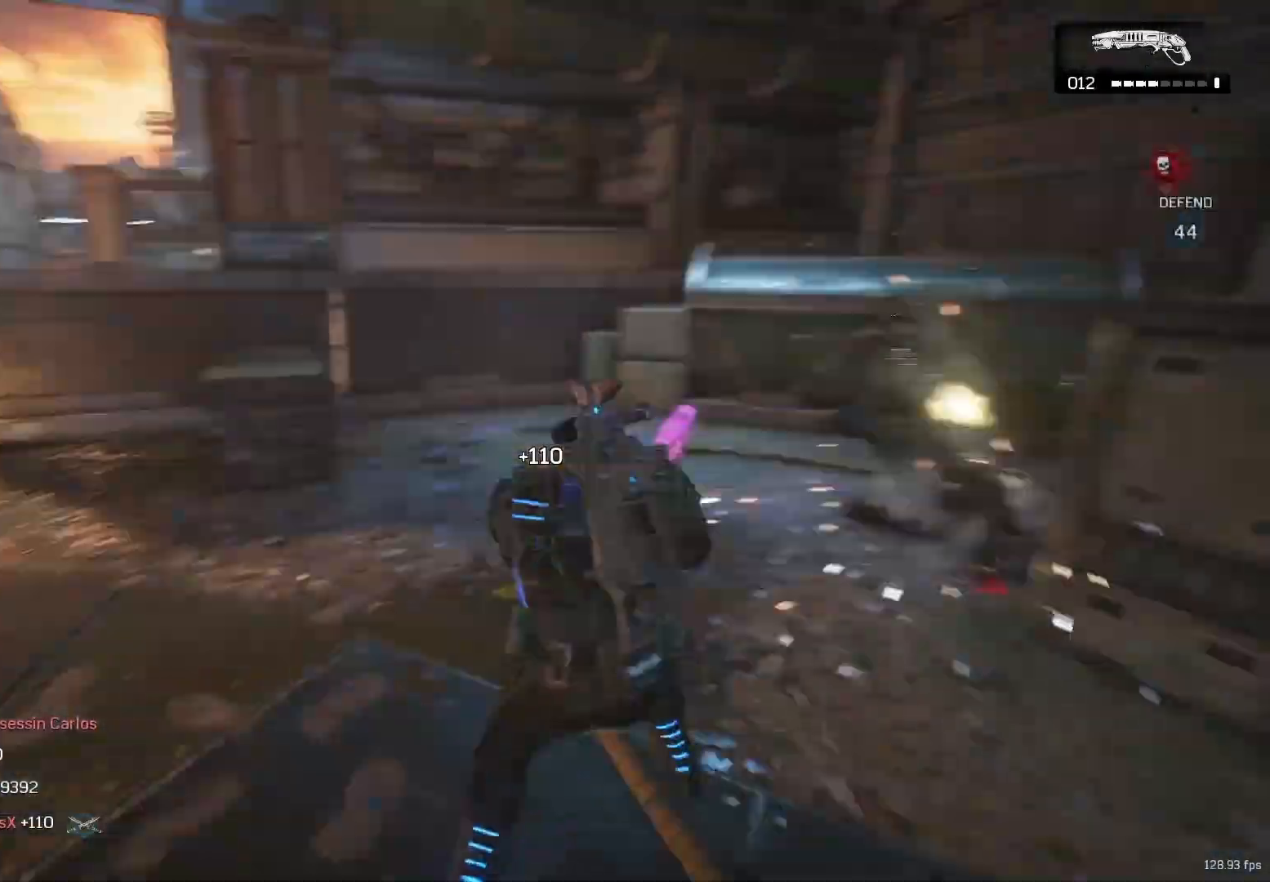
{"buttons": [], "left_stick": "down-left", "right_stick": "center", "events": [[50, "A", "down"], [83, "right_stick", "center"], [117, "A", "up"], [233, "left_stick", "down-left"], [283, "right_stick", "left"], [450, "right_stick", "center"]]}
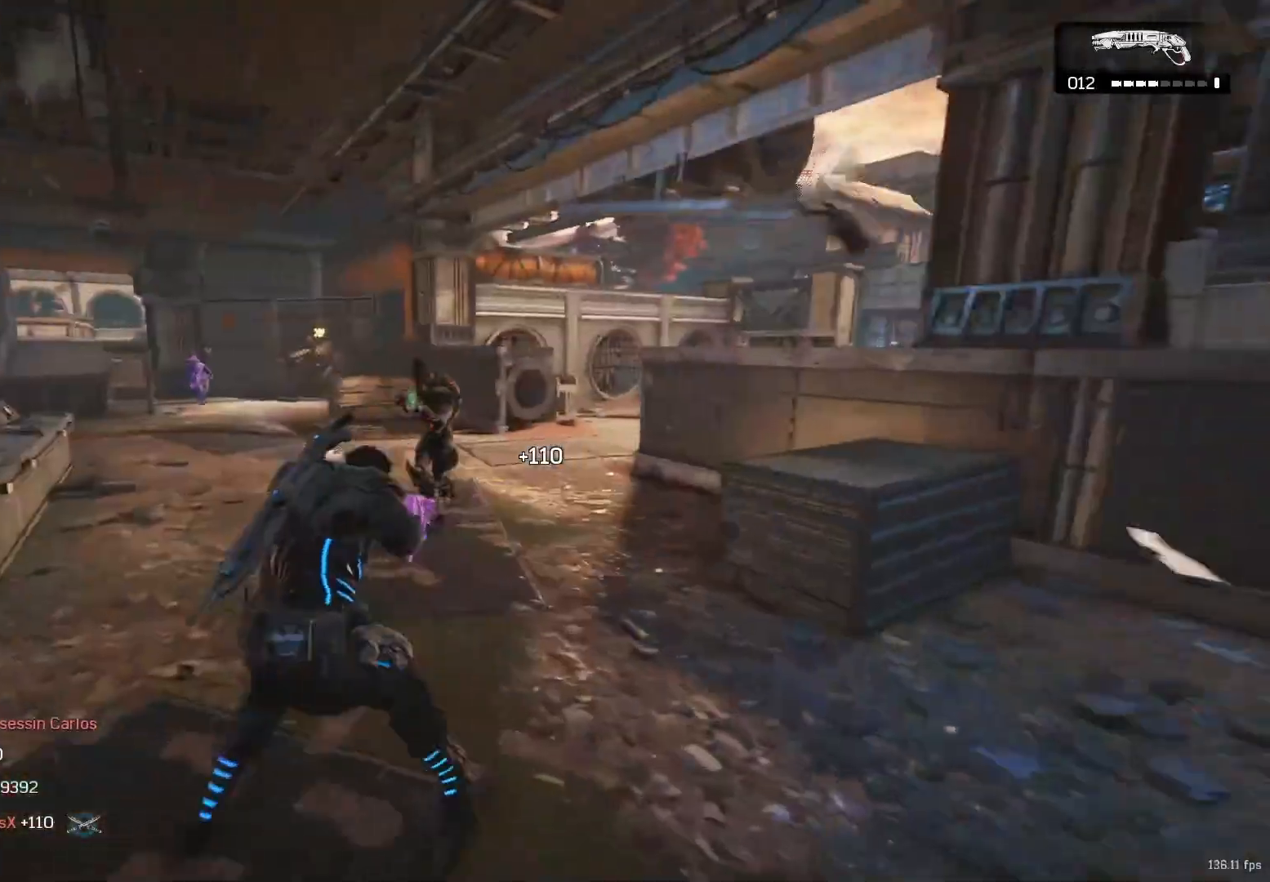
{"buttons": [], "left_stick": "down-left", "right_stick": "left", "events": [[83, "L2", "down"], [117, "R2", "down"], [233, "L2", "up"], [233, "left_stick", "down-right"], [250, "right_stick", "right"], [283, "R2", "up"], [317, "left_stick", "up-right"], [367, "A", "down"], [367, "right_stick", "center"], [417, "A", "up"], [417, "right_stick", "left"], [450, "left_stick", "down-left"]]}
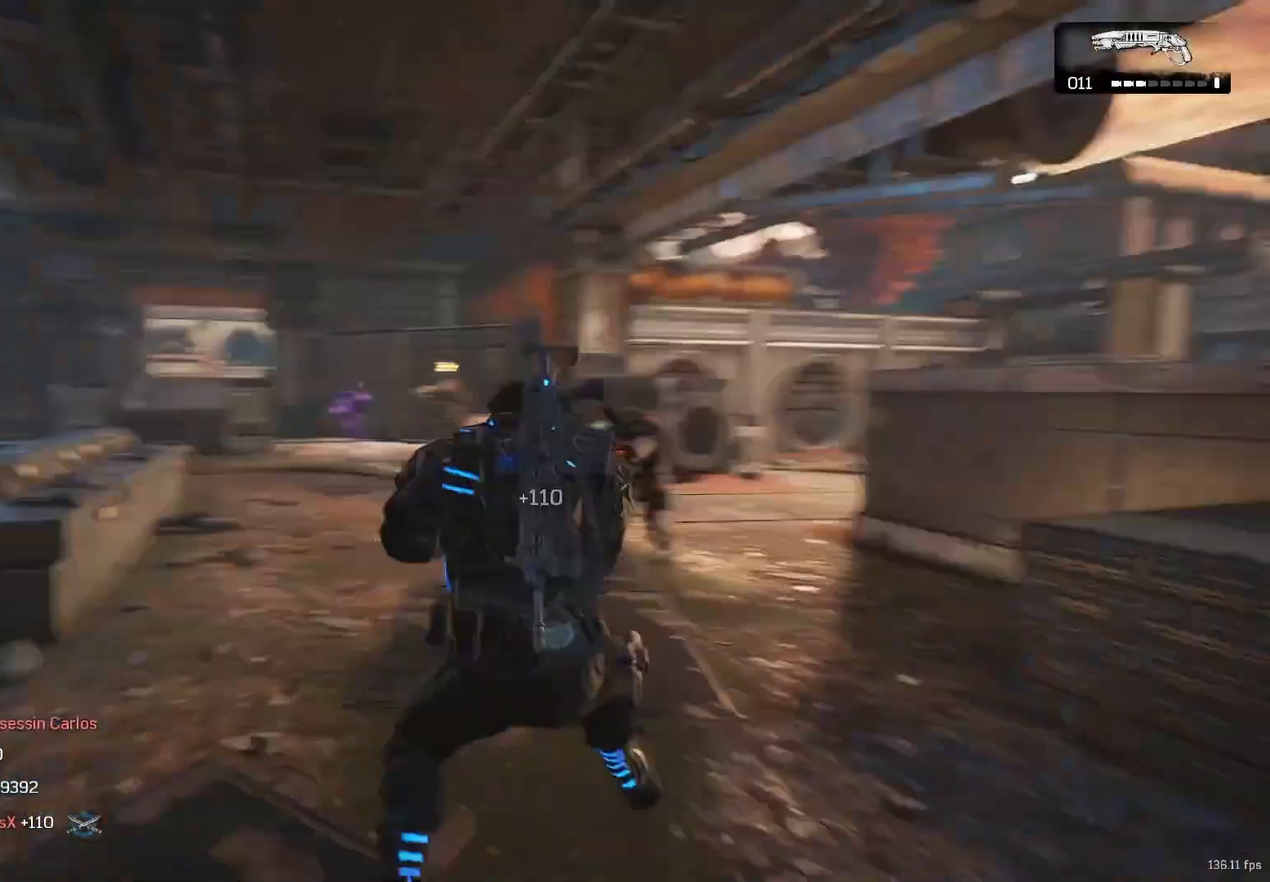
{"buttons": ["A"], "left_stick": "up-right", "right_stick": "center", "events": [[83, "left_stick", "up"], [117, "A", "down"], [167, "A", "up"], [167, "right_stick", "right"], [283, "left_stick", "down"], [417, "left_stick", "up-right"], [483, "right_stick", "center"], [500, "A", "down"]]}
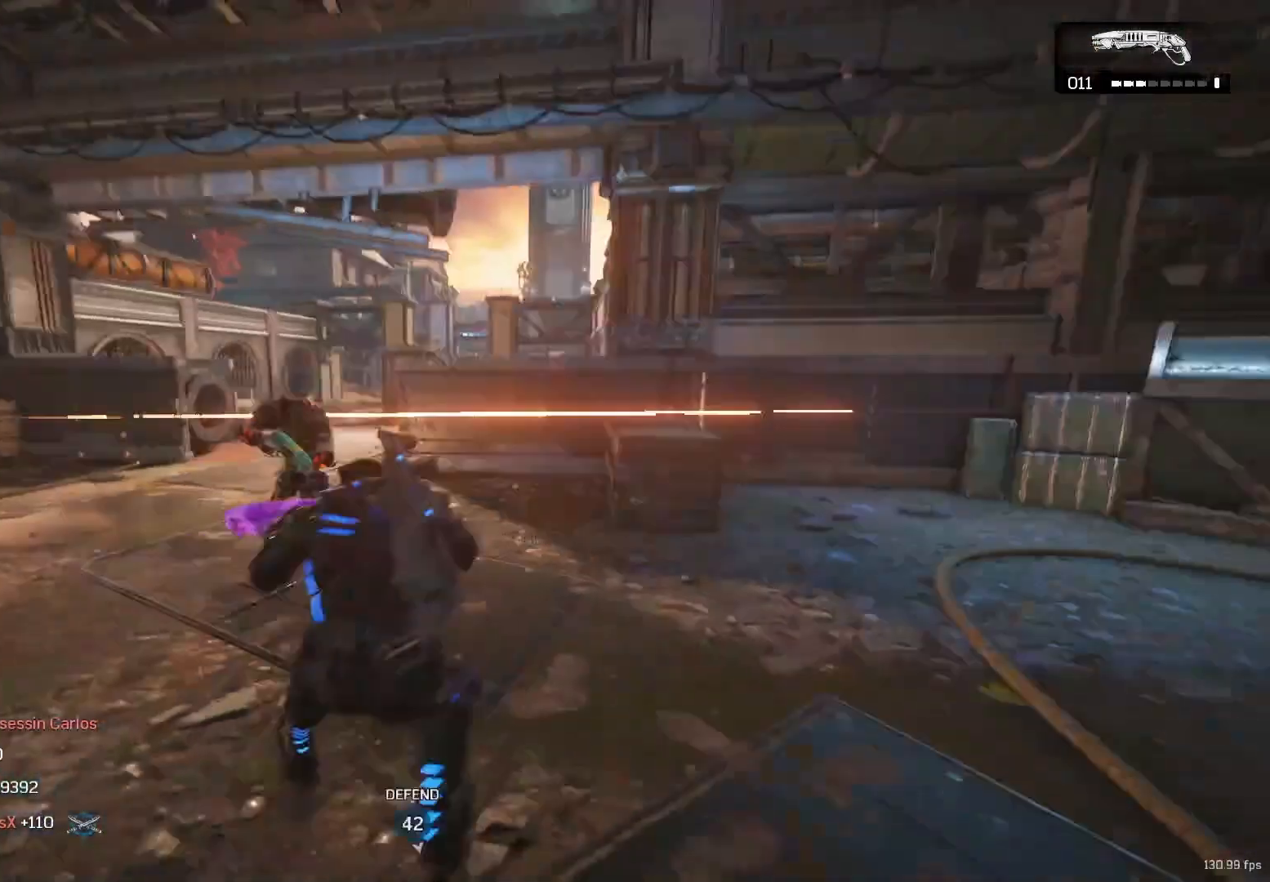
{"buttons": [], "left_stick": "down-left", "right_stick": "down-right", "events": [[33, "A", "up"], [150, "left_stick", "down"], [200, "left_stick", "down-left"], [200, "right_stick", "left"], [317, "L2", "down"], [333, "R2", "down"], [400, "right_stick", "center"], [417, "L2", "up"], [450, "R2", "up"], [483, "right_stick", "down-right"]]}
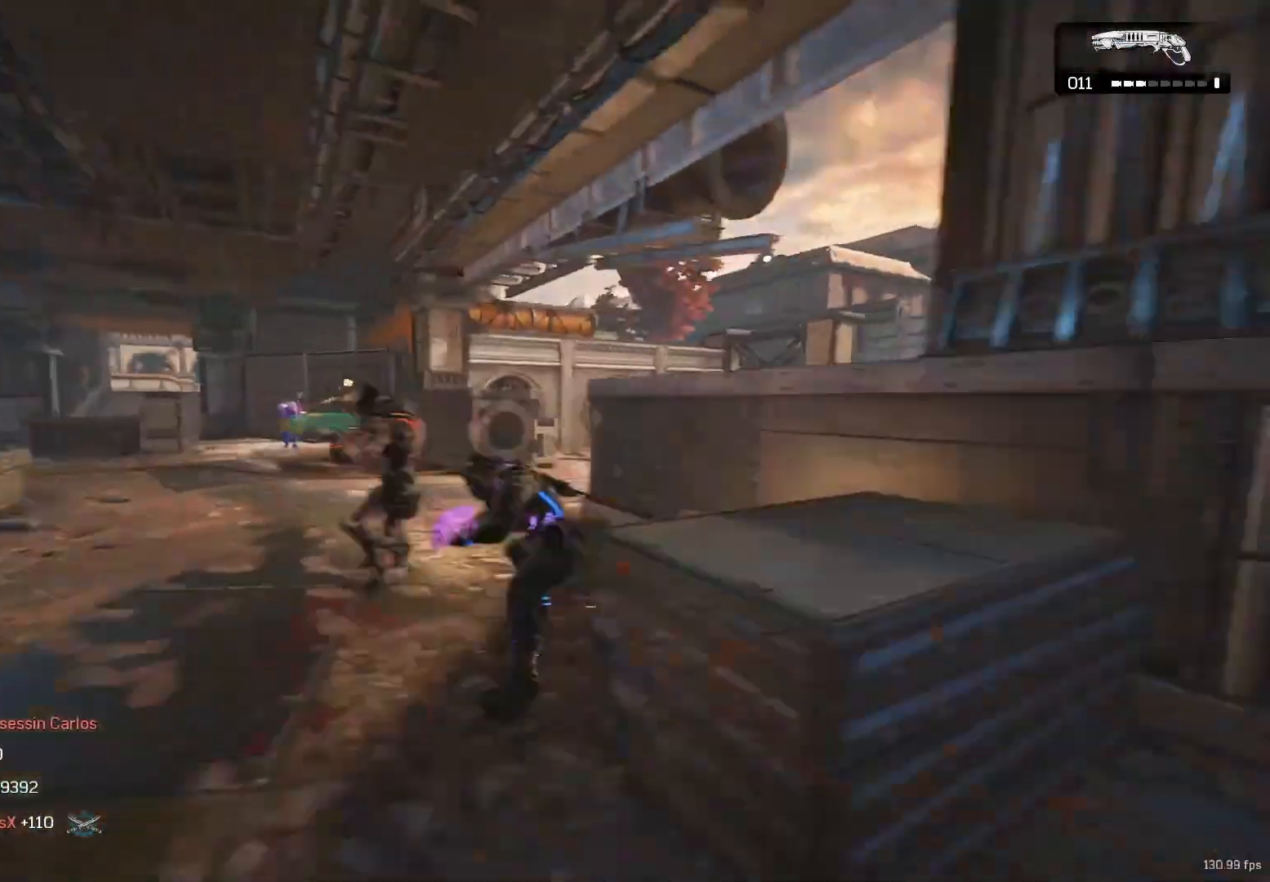
{"buttons": [], "left_stick": "right", "right_stick": "center", "events": [[83, "right_stick", "center"], [167, "right_stick", "left"], [200, "left_stick", "up-left"], [250, "left_stick", "up"], [417, "left_stick", "right"], [417, "right_stick", "center"]]}
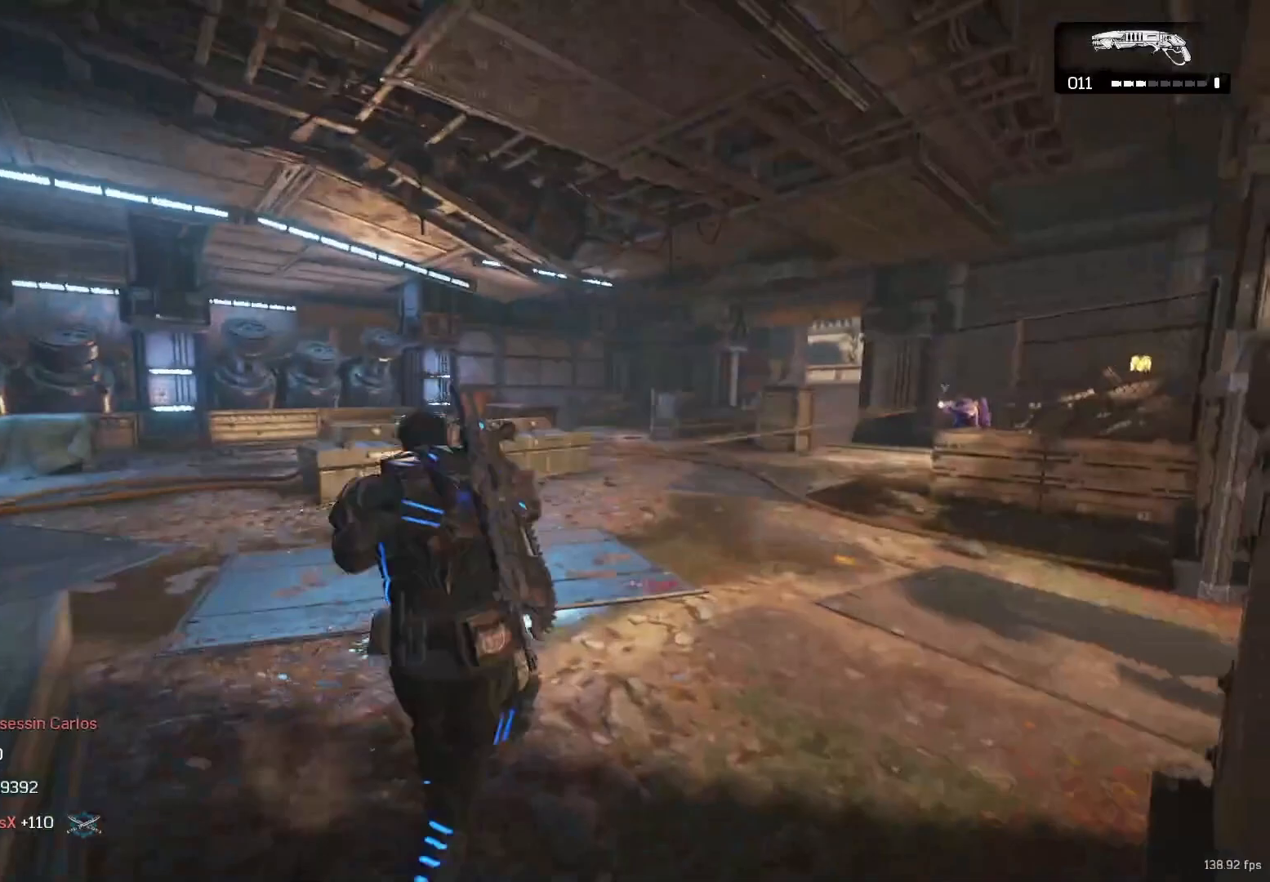
{"buttons": [], "left_stick": "left", "right_stick": "left", "events": [[33, "left_stick", "down-right"], [33, "right_stick", "left"], [150, "L2", "down"], [167, "R2", "down"], [233, "right_stick", "center"], [283, "L2", "up"], [283, "R2", "up"], [450, "left_stick", "left"], [500, "right_stick", "left"]]}
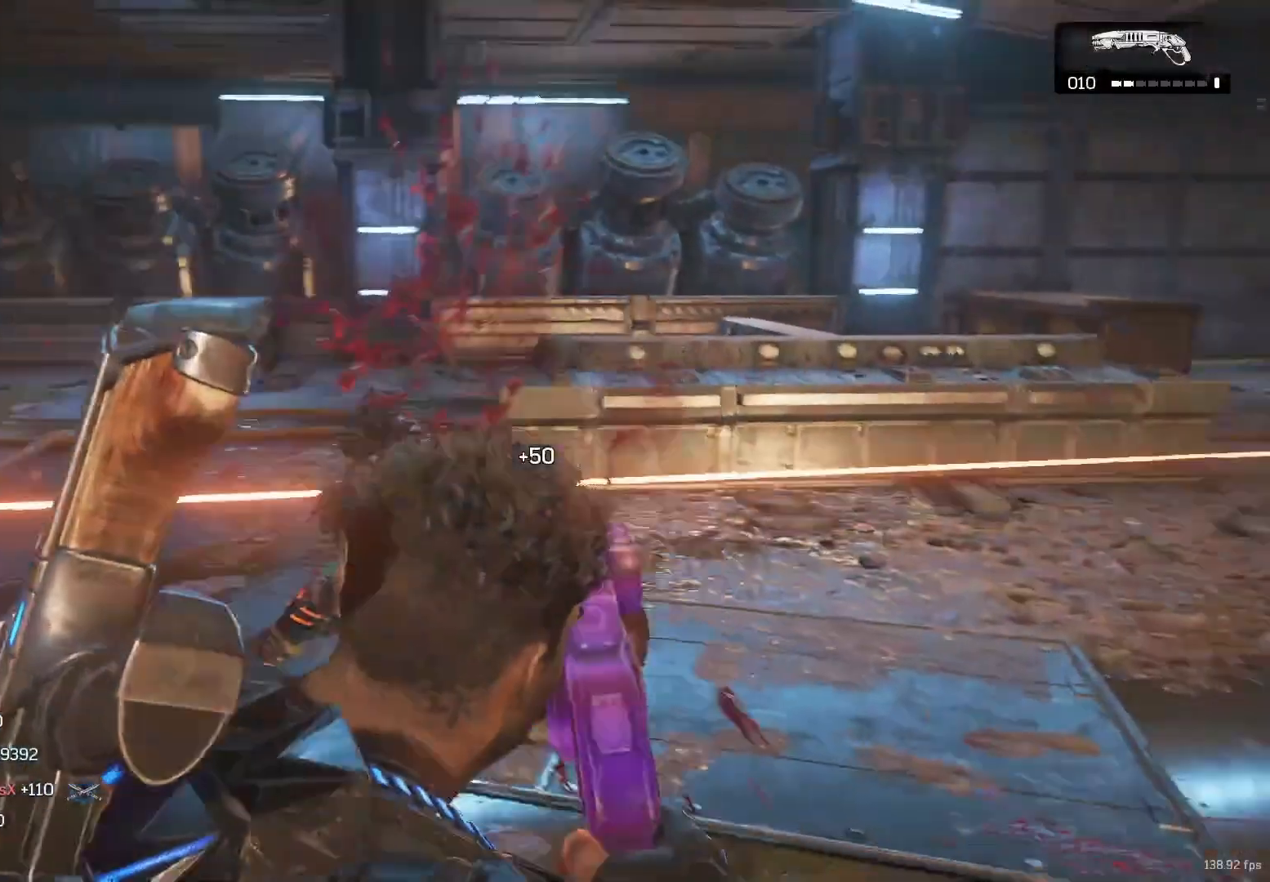
{"buttons": ["Y"], "left_stick": "up-right", "right_stick": "left", "events": [[117, "left_stick", "up"], [117, "right_stick", "center"], [250, "left_stick", "up-right"], [333, "Y", "down"], [417, "Y", "up"], [450, "right_stick", "down-left"], [500, "Y", "down"], [500, "right_stick", "left"]]}
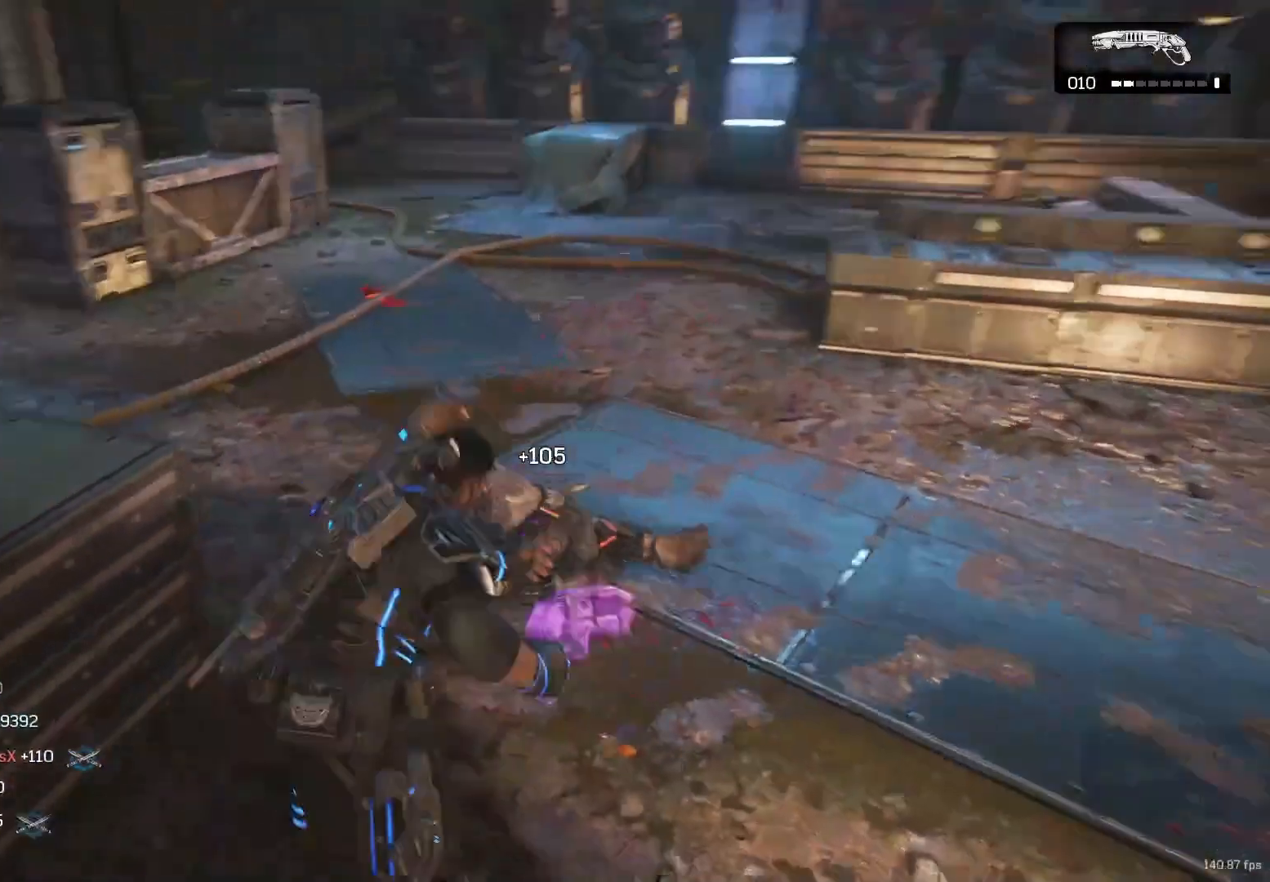
{"buttons": [], "left_stick": "center", "right_stick": "center", "events": [[83, "left_stick", "center"], [117, "Y", "up"], [233, "right_stick", "center"]]}
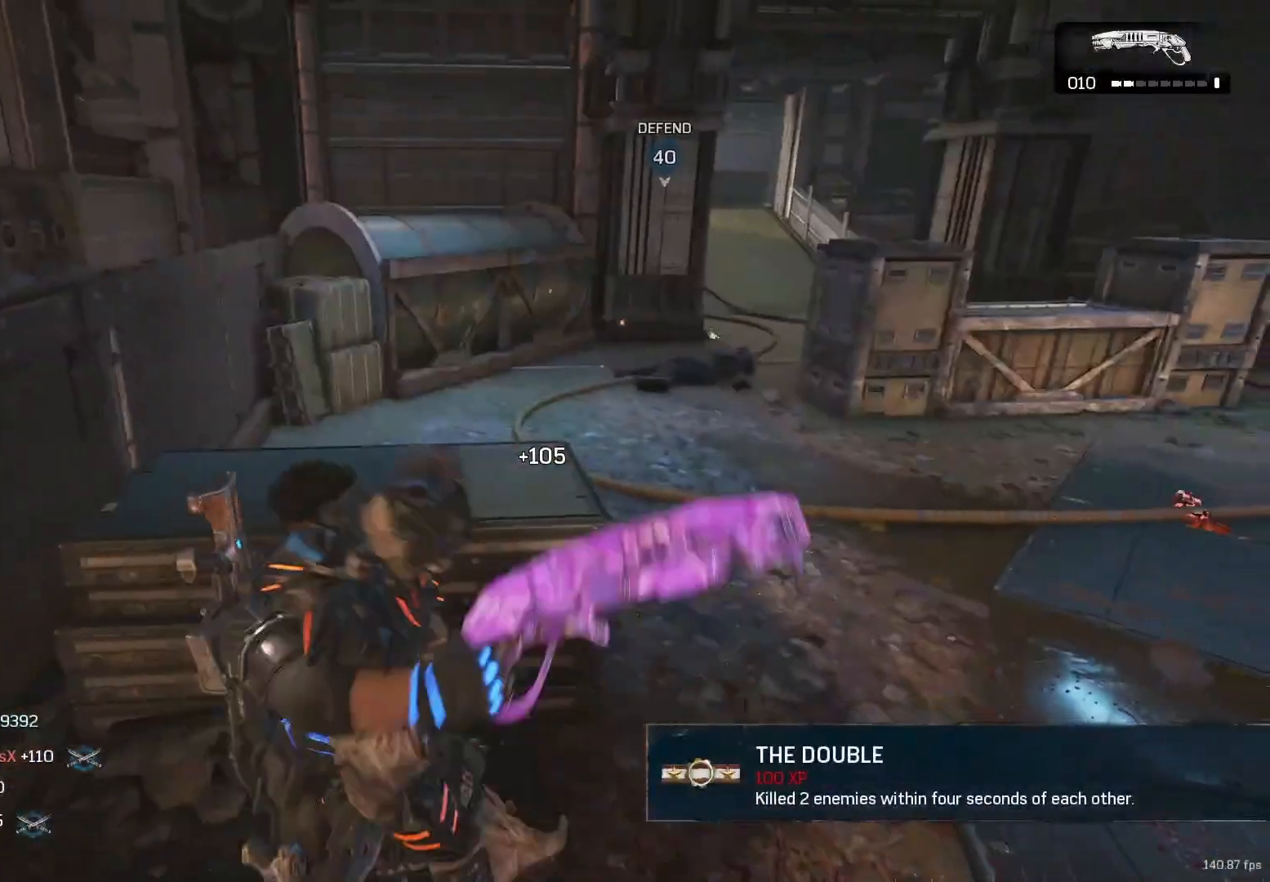
{"buttons": ["A"], "left_stick": "up", "right_stick": "center", "events": [[83, "left_stick", "up"], [317, "DPAD_LEFT", "down"], [333, "DPAD_LEFT", "up"], [500, "A", "down"]]}
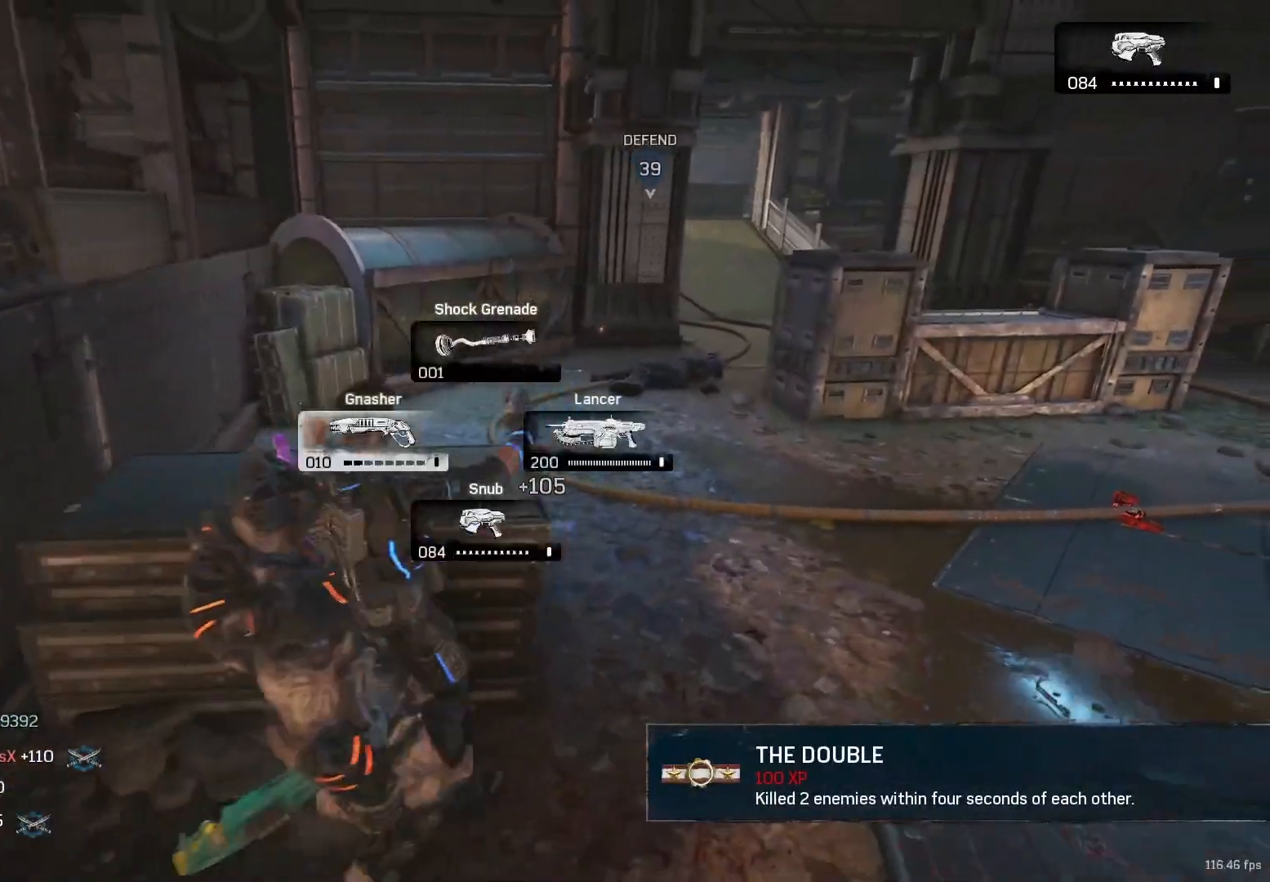
{"buttons": ["X"], "left_stick": "center", "right_stick": "center", "events": [[33, "left_stick", "up-right"], [67, "A", "up"], [167, "A", "down"], [283, "A", "up"], [283, "X", "down"], [283, "left_stick", "center"], [383, "right_stick", "down-right"], [467, "right_stick", "center"]]}
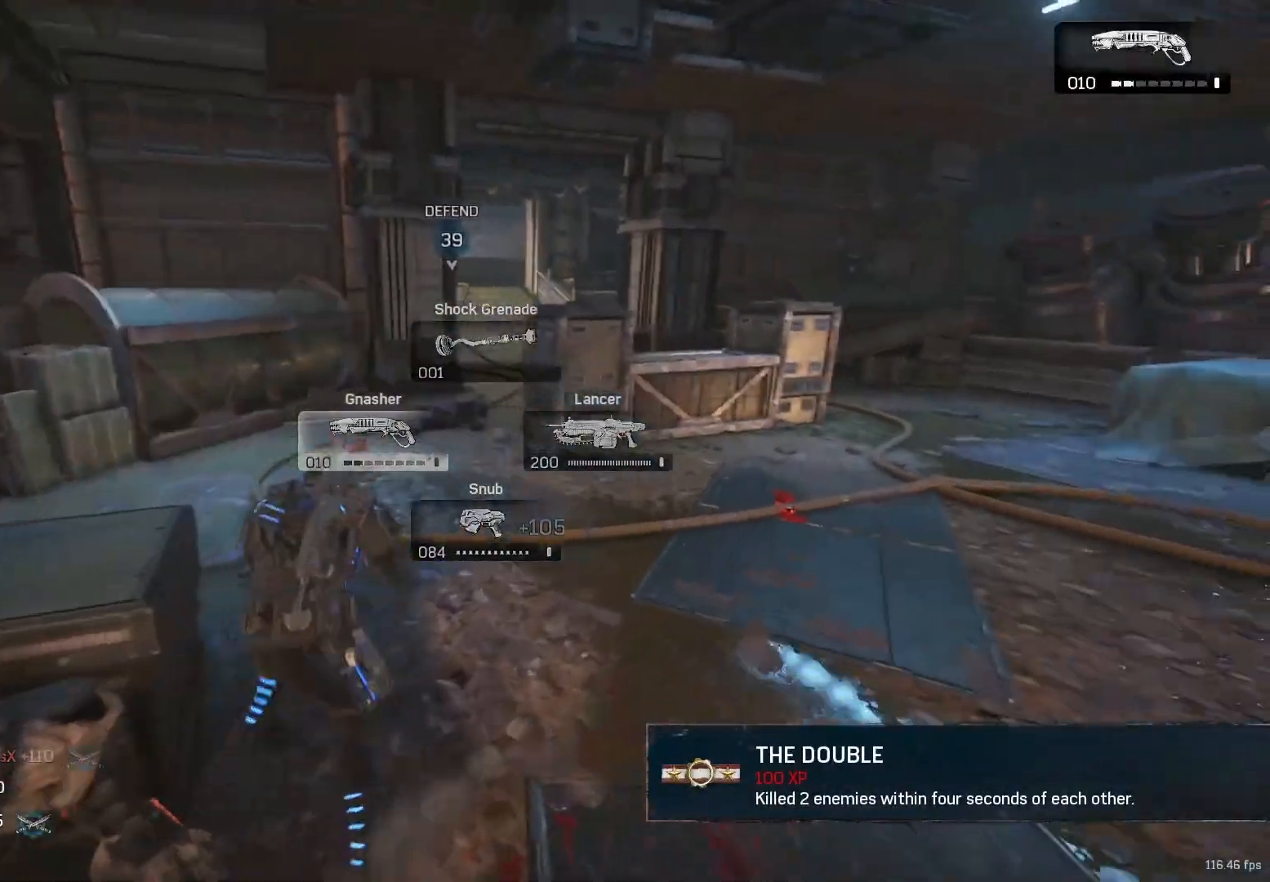
{"buttons": ["X", "R1"], "left_stick": "up", "right_stick": "center", "events": [[33, "left_stick", "up"], [483, "R1", "down"]]}
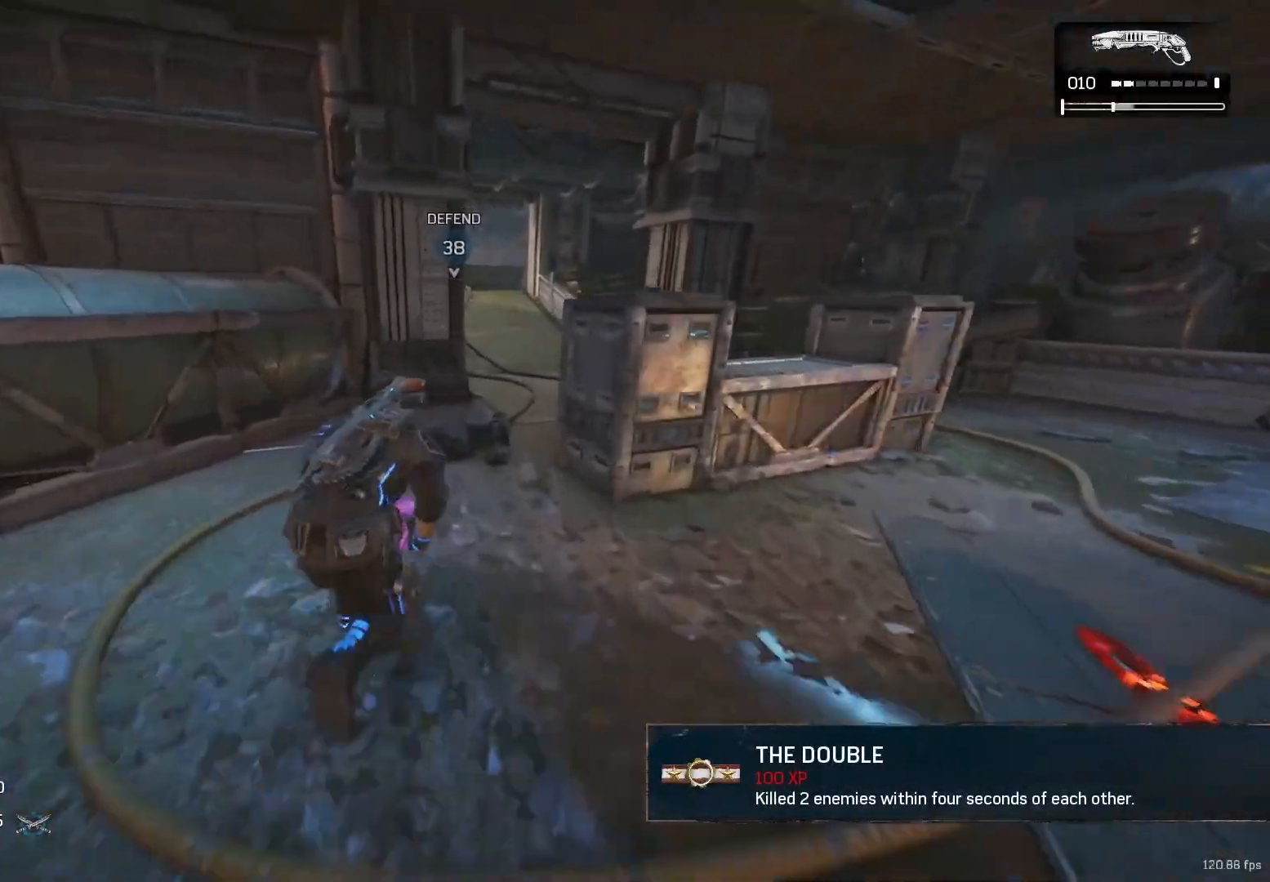
{"buttons": [], "left_stick": "up", "right_stick": "center", "events": [[83, "R1", "up"], [283, "A", "down"], [333, "A", "up"], [333, "X", "up"]]}
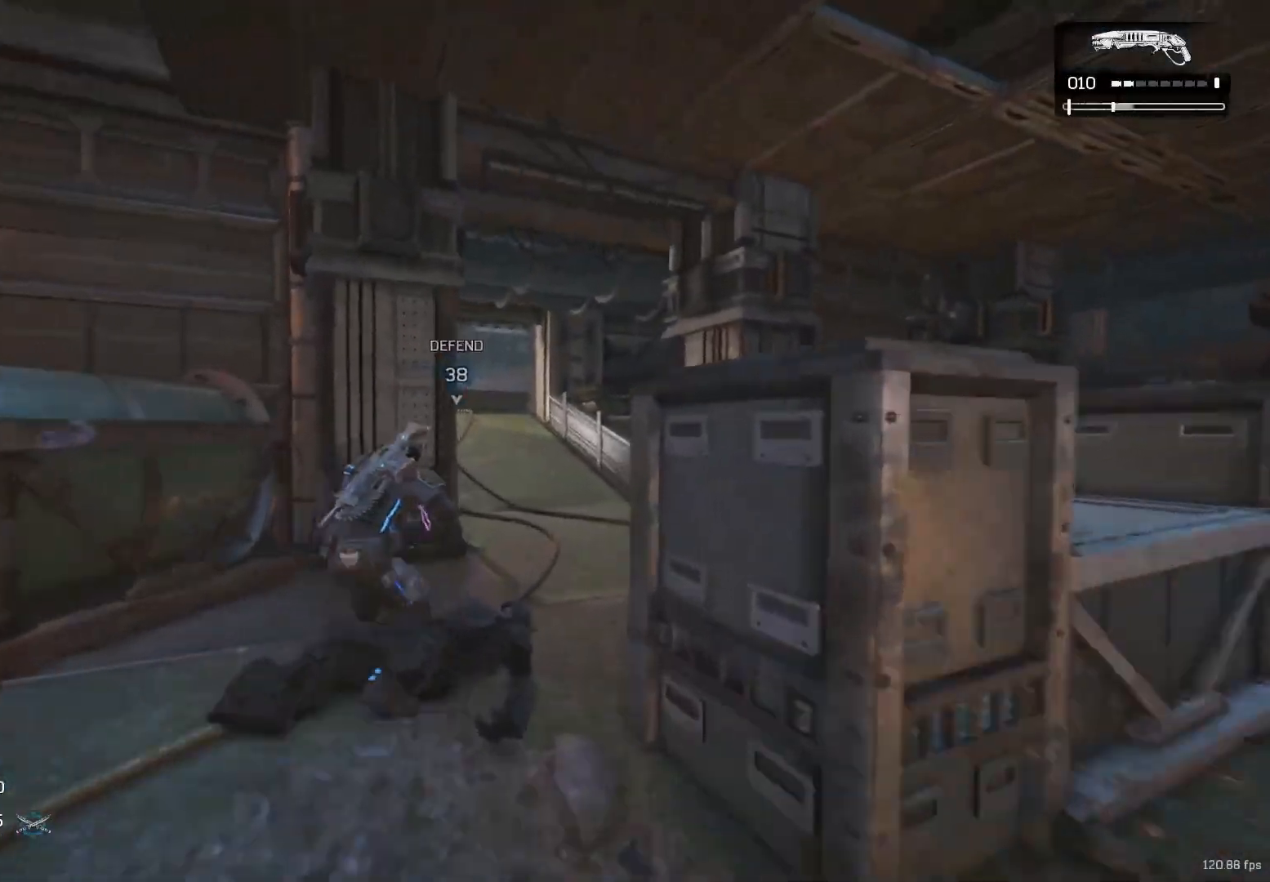
{"buttons": ["X"], "left_stick": "center", "right_stick": "center", "events": [[200, "A", "down"], [333, "A", "up"], [333, "X", "down"], [333, "left_stick", "center"]]}
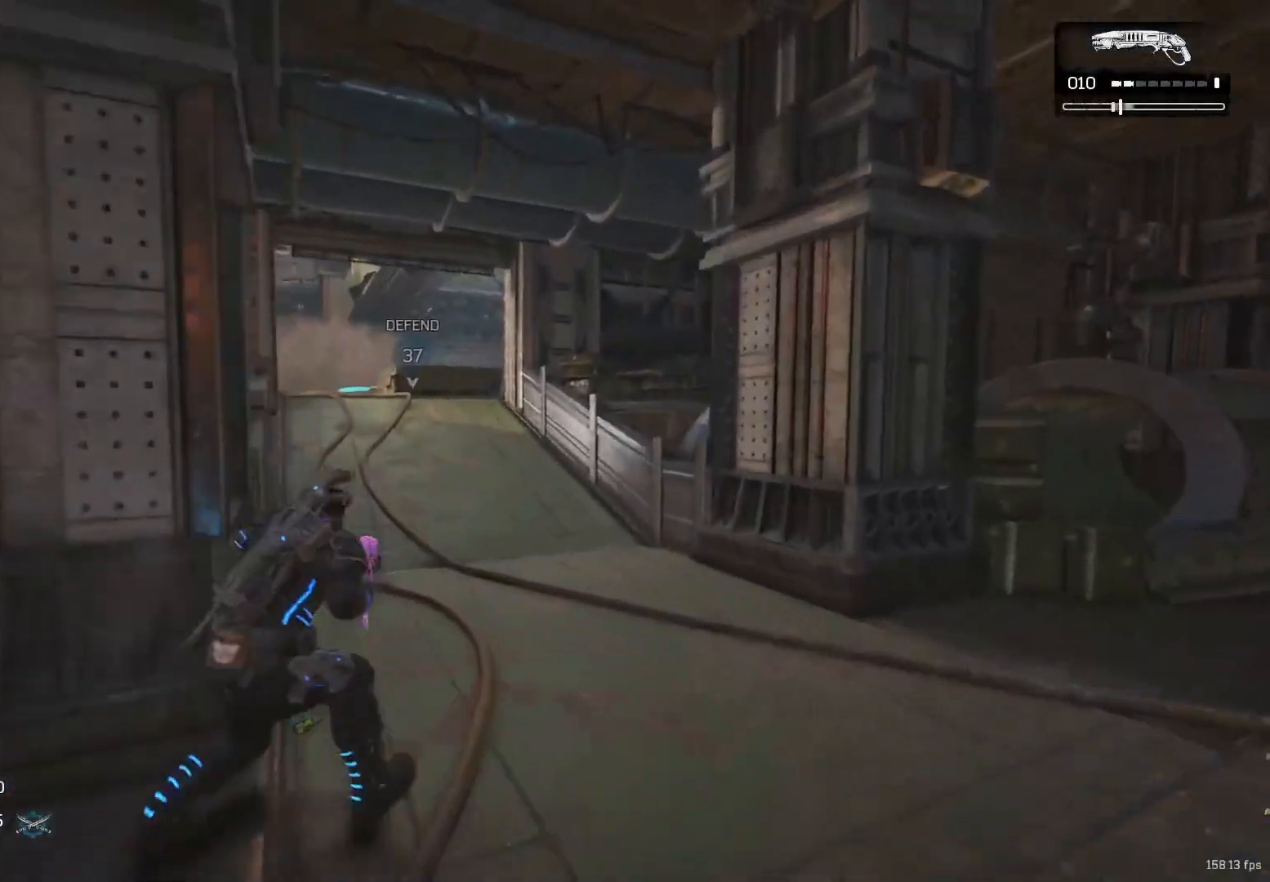
{"buttons": ["X"], "left_stick": "up", "right_stick": "center", "events": [[67, "R1", "down"], [67, "left_stick", "up"], [167, "R1", "up"]]}
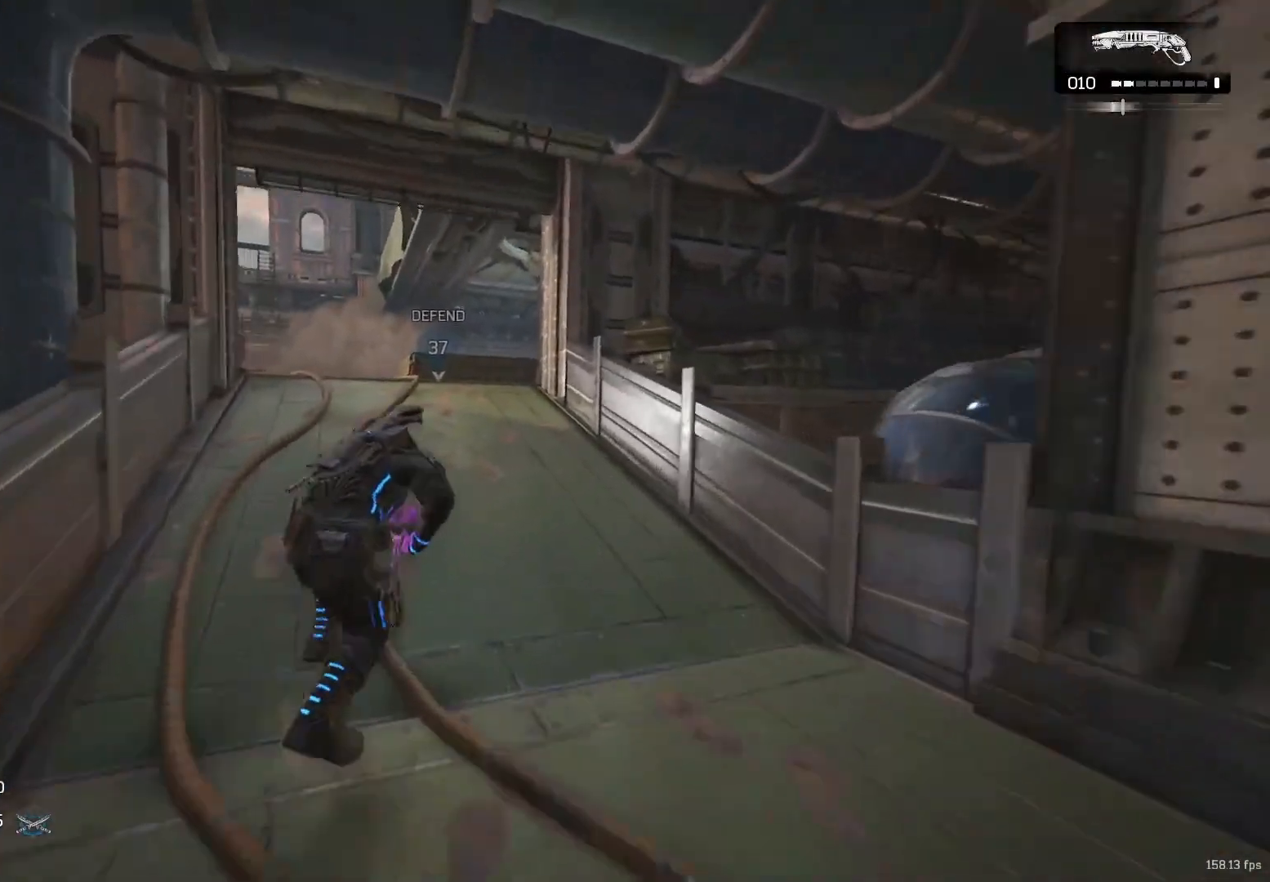
{"buttons": [], "left_stick": "up", "right_stick": "center", "events": [[450, "A", "down"], [467, "X", "up"], [500, "A", "up"]]}
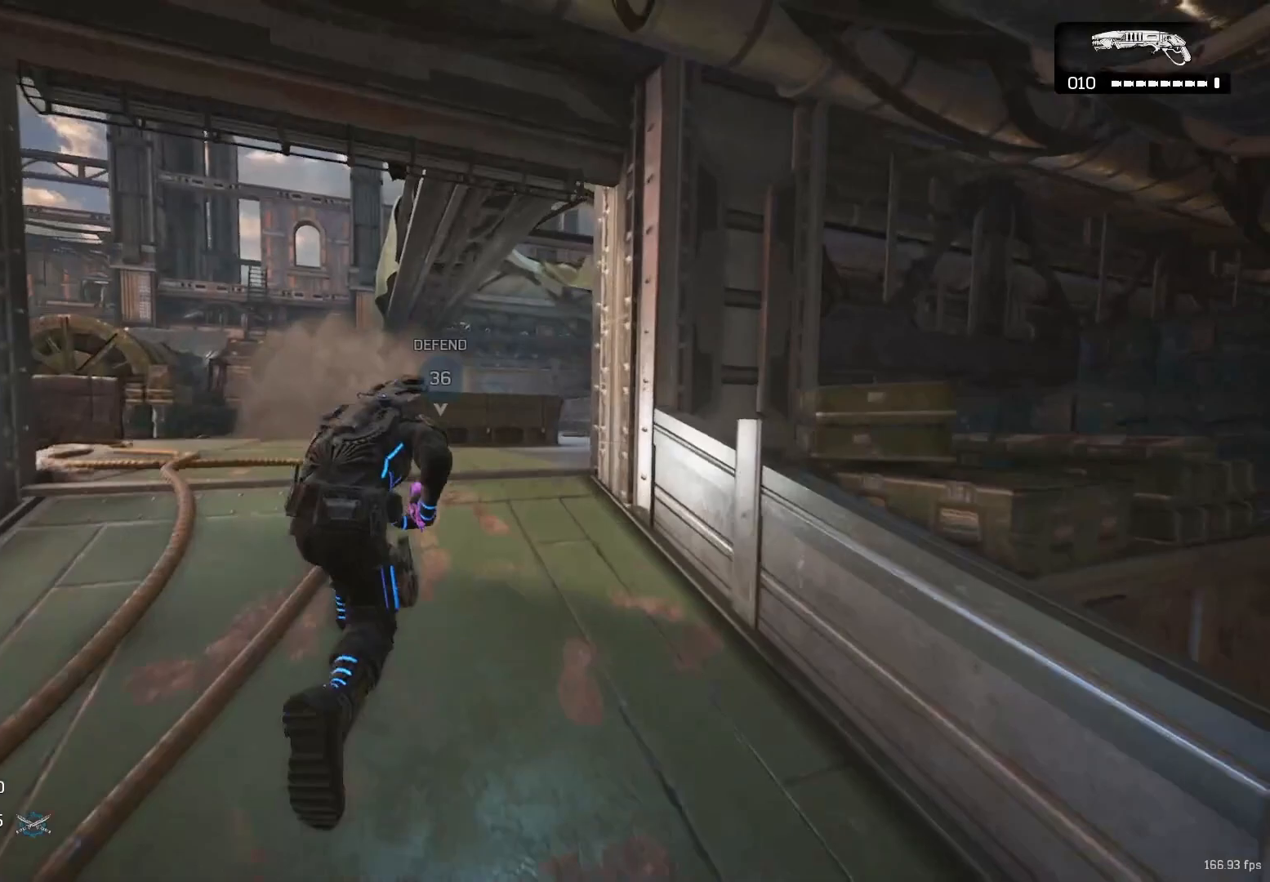
{"buttons": [], "left_stick": "up-right", "right_stick": "center", "events": [[33, "L3", "down"], [167, "L3", "up"], [217, "A", "down"], [250, "left_stick", "up-right"], [283, "A", "up"], [400, "A", "down"], [483, "A", "up"]]}
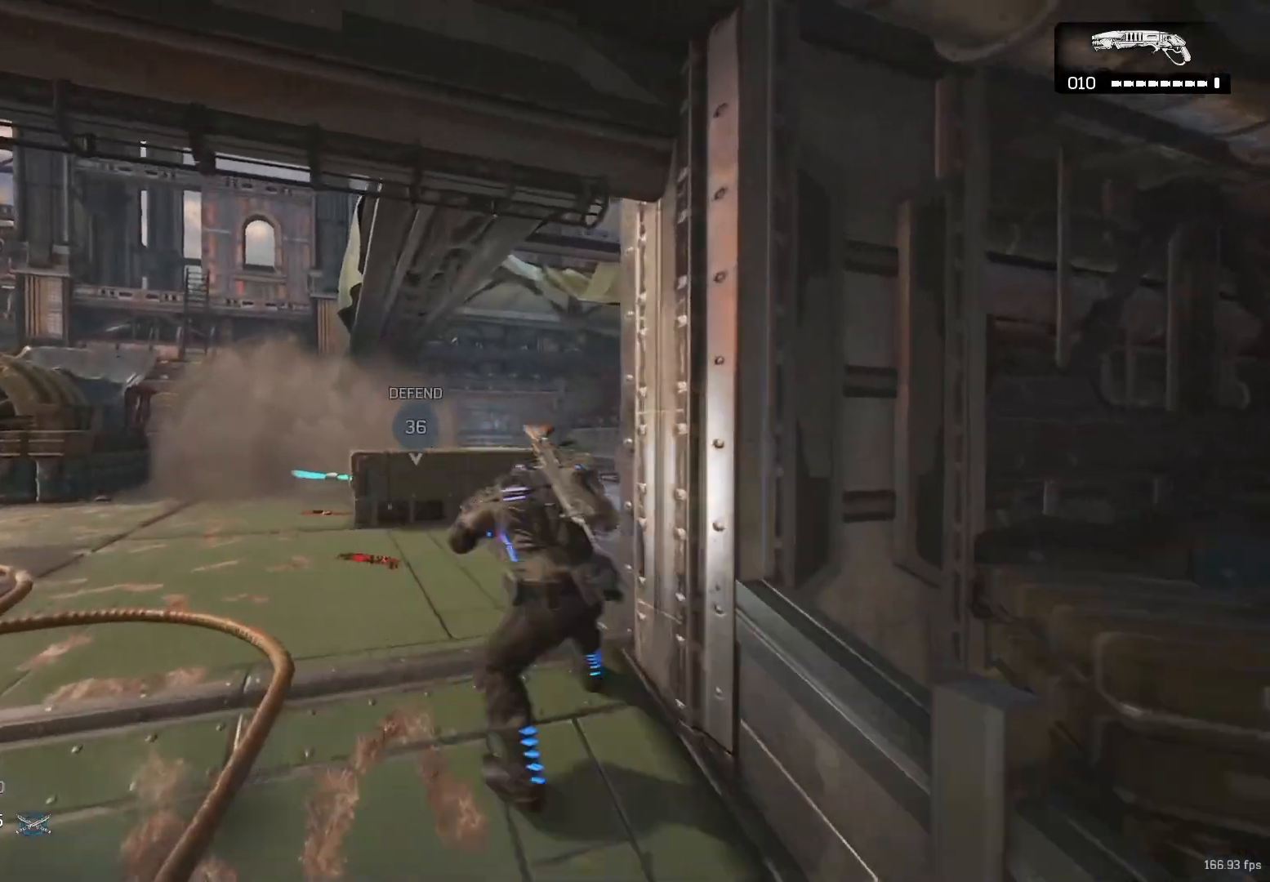
{"buttons": ["A"], "left_stick": "up", "right_stick": "center", "events": [[67, "A", "down"], [167, "A", "up"], [300, "DPAD_UP", "down"], [333, "DPAD_UP", "up"], [383, "left_stick", "up"], [467, "A", "down"]]}
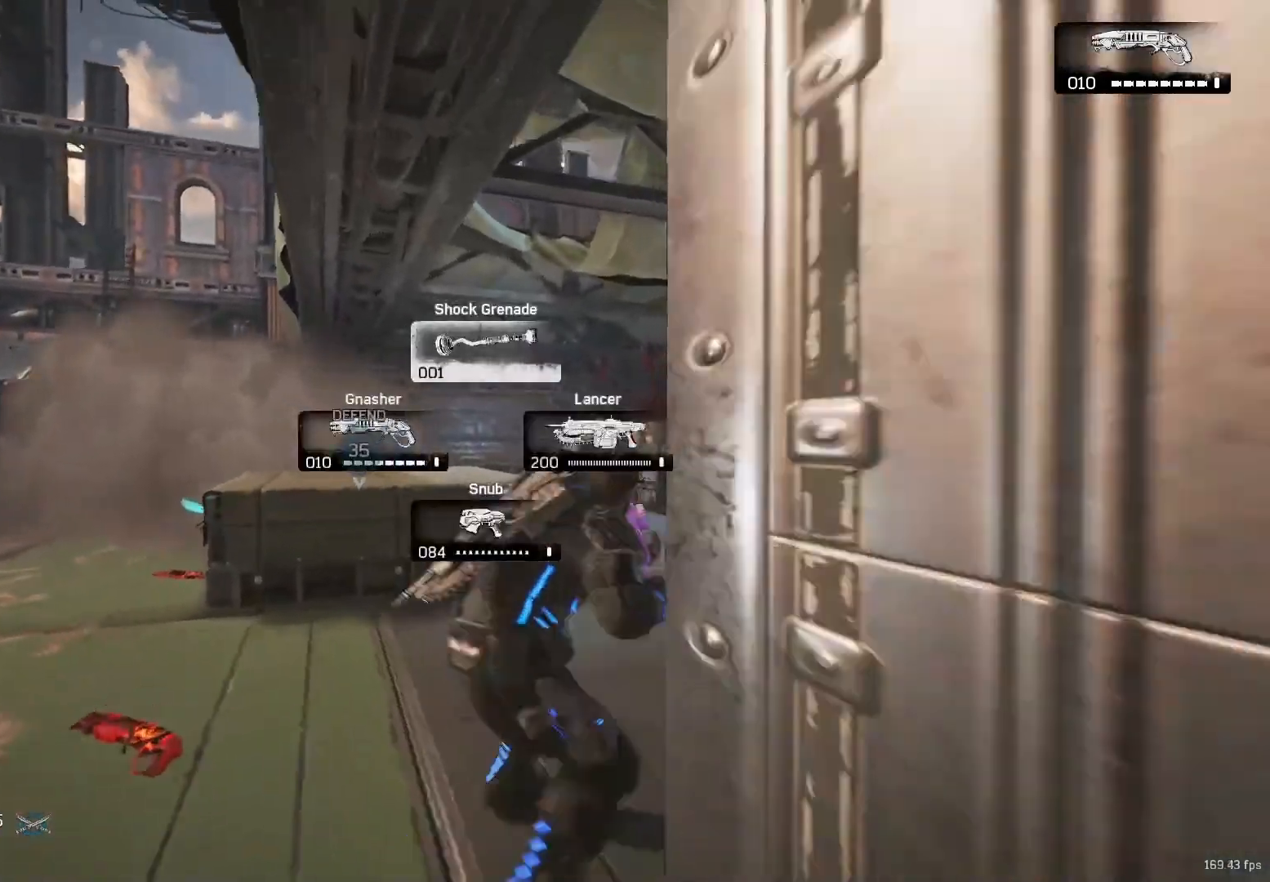
{"buttons": [], "left_stick": "up-right", "right_stick": "left", "events": [[33, "A", "up"], [83, "right_stick", "left"], [150, "left_stick", "up-right"], [250, "right_stick", "center"], [367, "A", "down"], [483, "A", "up"], [500, "right_stick", "left"]]}